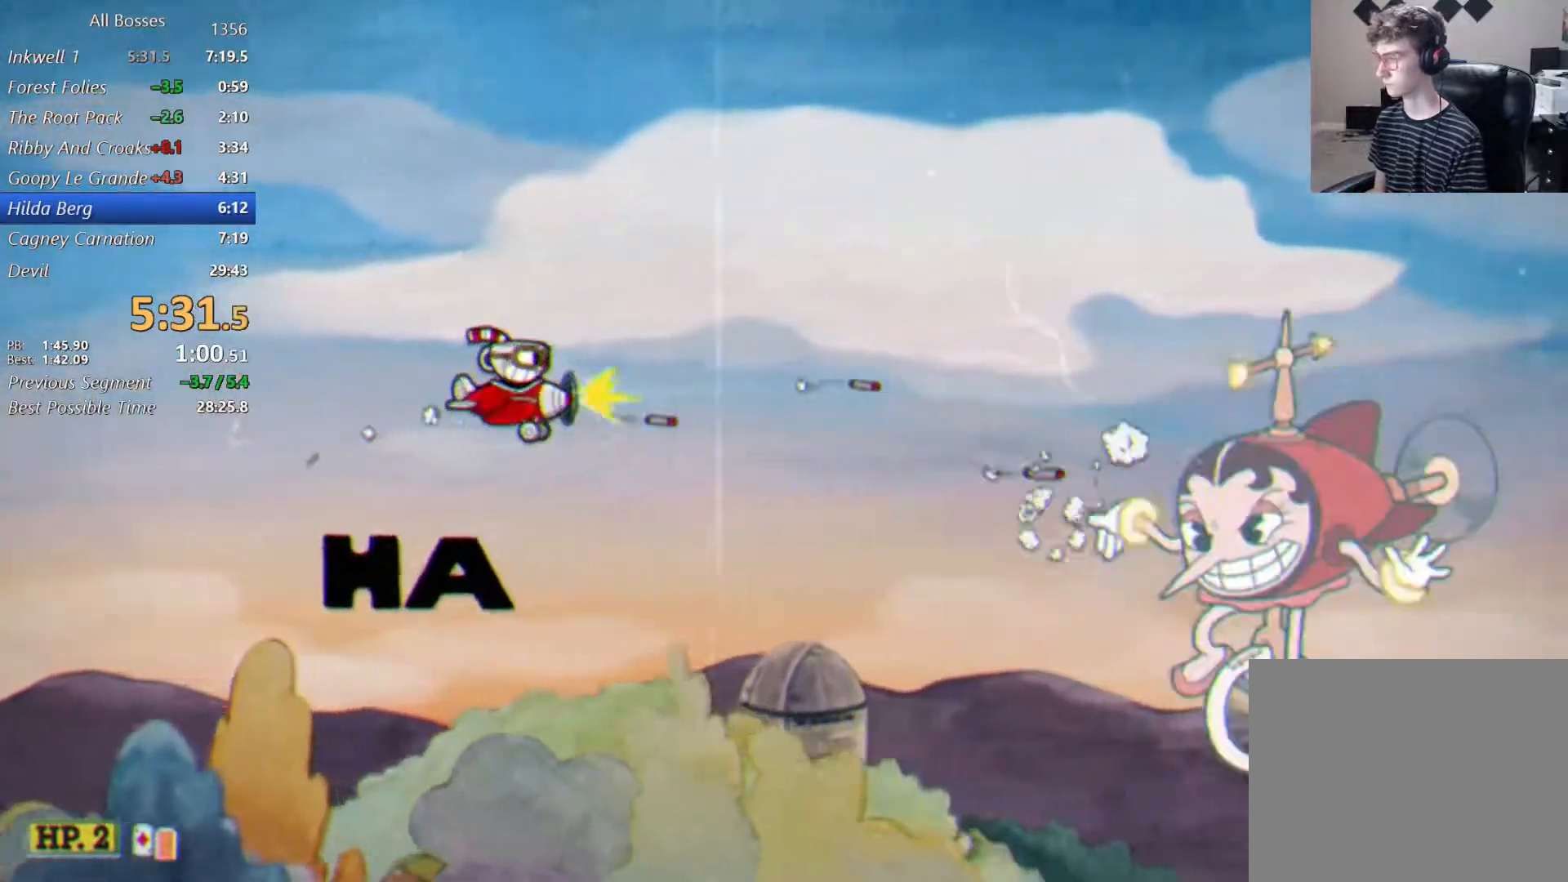
Gameplay with a controller (Xbox layout); each line is a JSON object with the inputs held at the frame after it. "button_events" lists button changes between this image and that frame as [ms after this image, input, new state], when the widget could be followed in between (sticks are given only as held states).
{"buttons": ["L2"], "left_stick": "up-right", "right_stick": "center", "button_events": []}
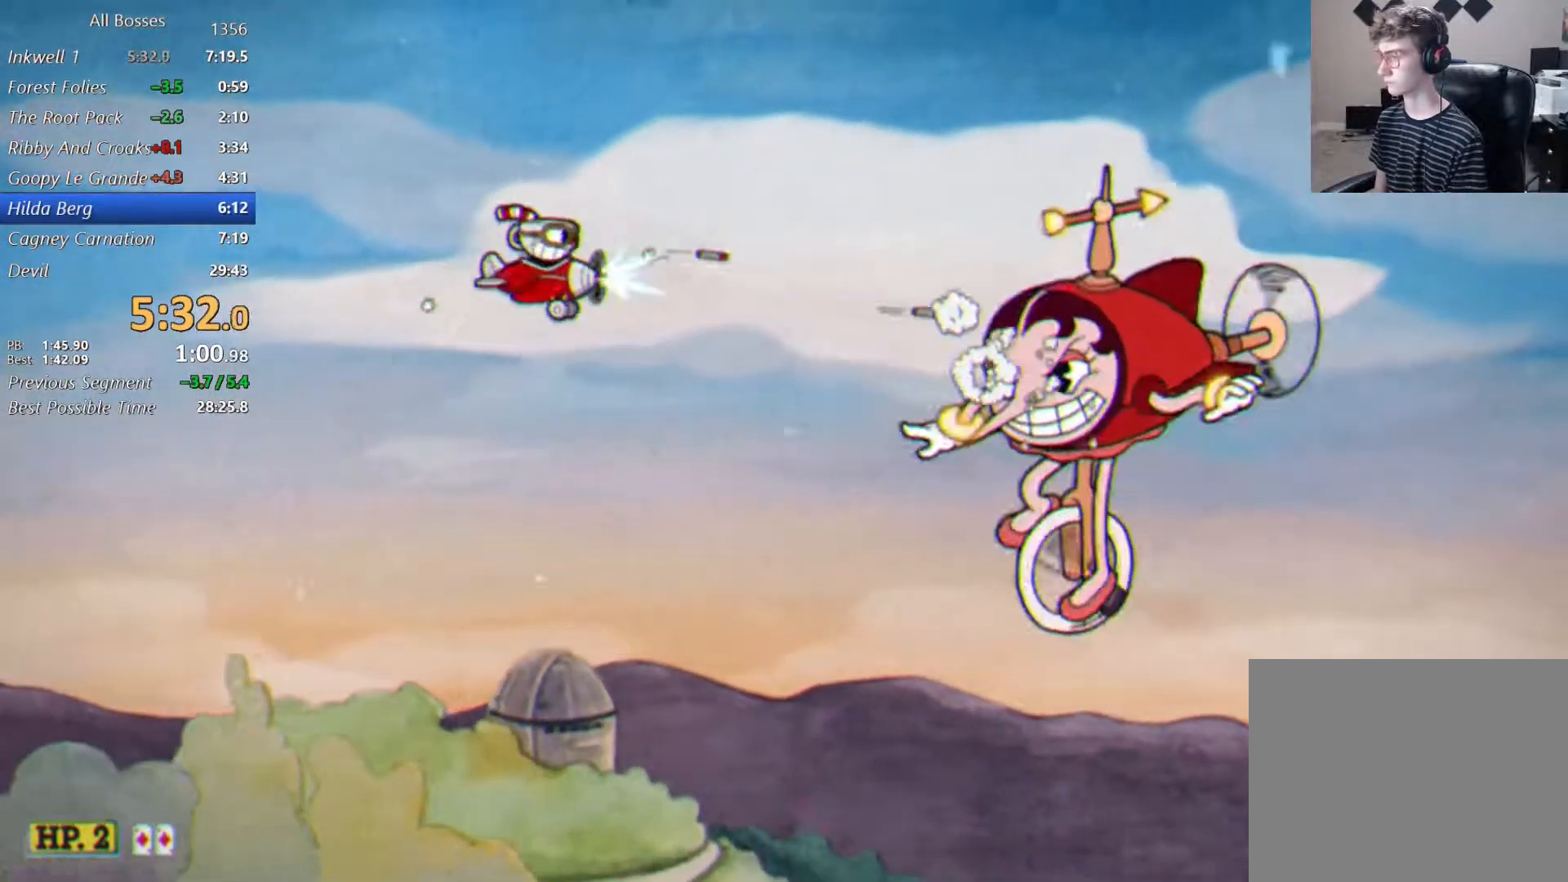
{"buttons": ["L2"], "left_stick": "down", "right_stick": "center", "button_events": []}
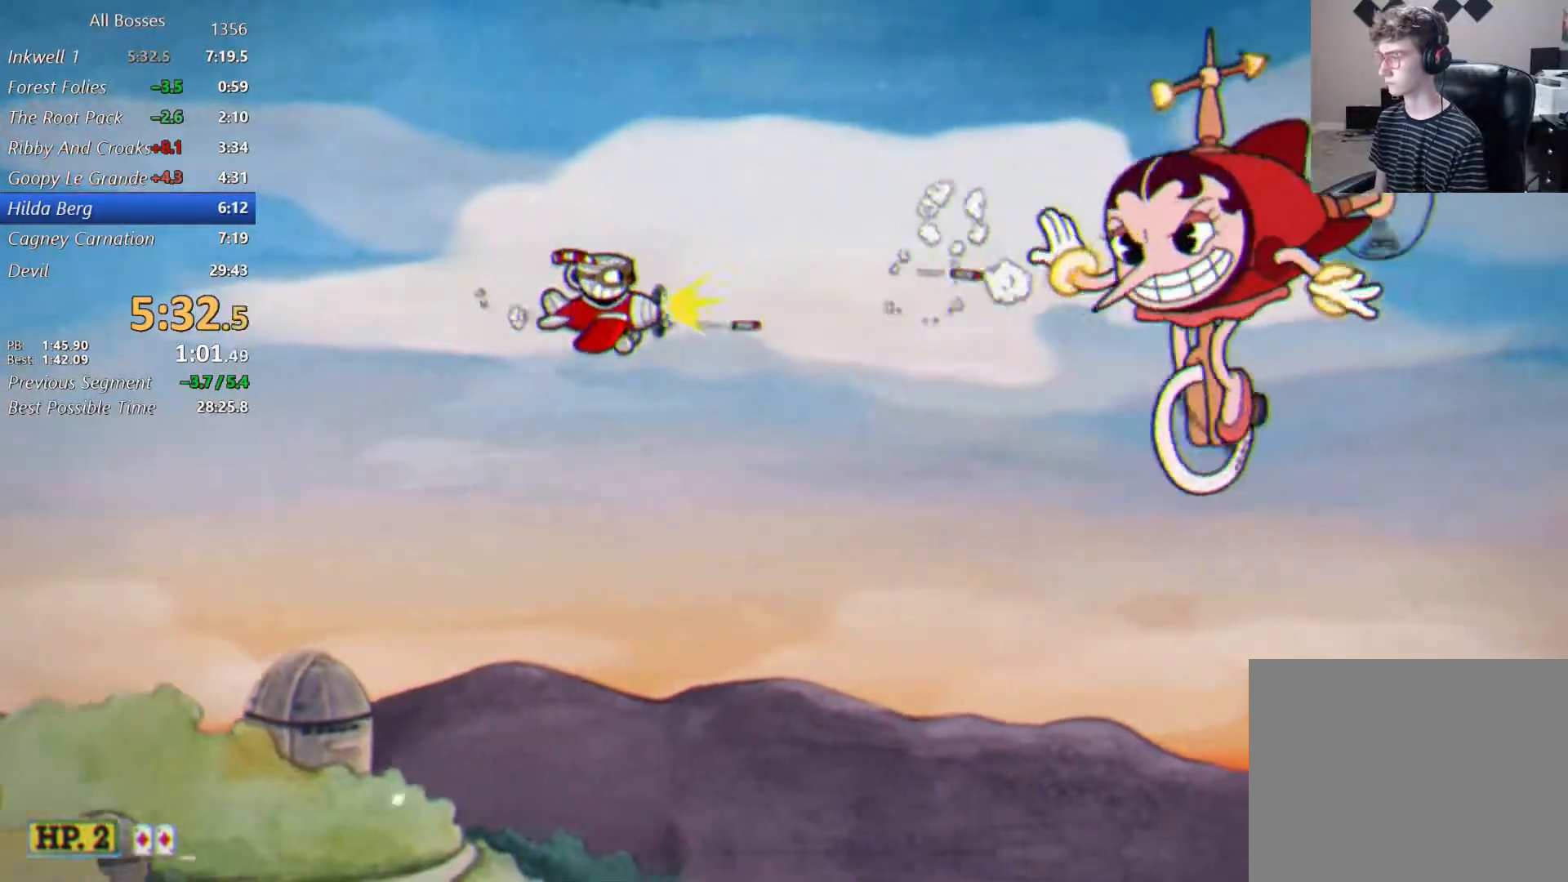
{"buttons": ["L2"], "left_stick": "down", "right_stick": "center", "button_events": []}
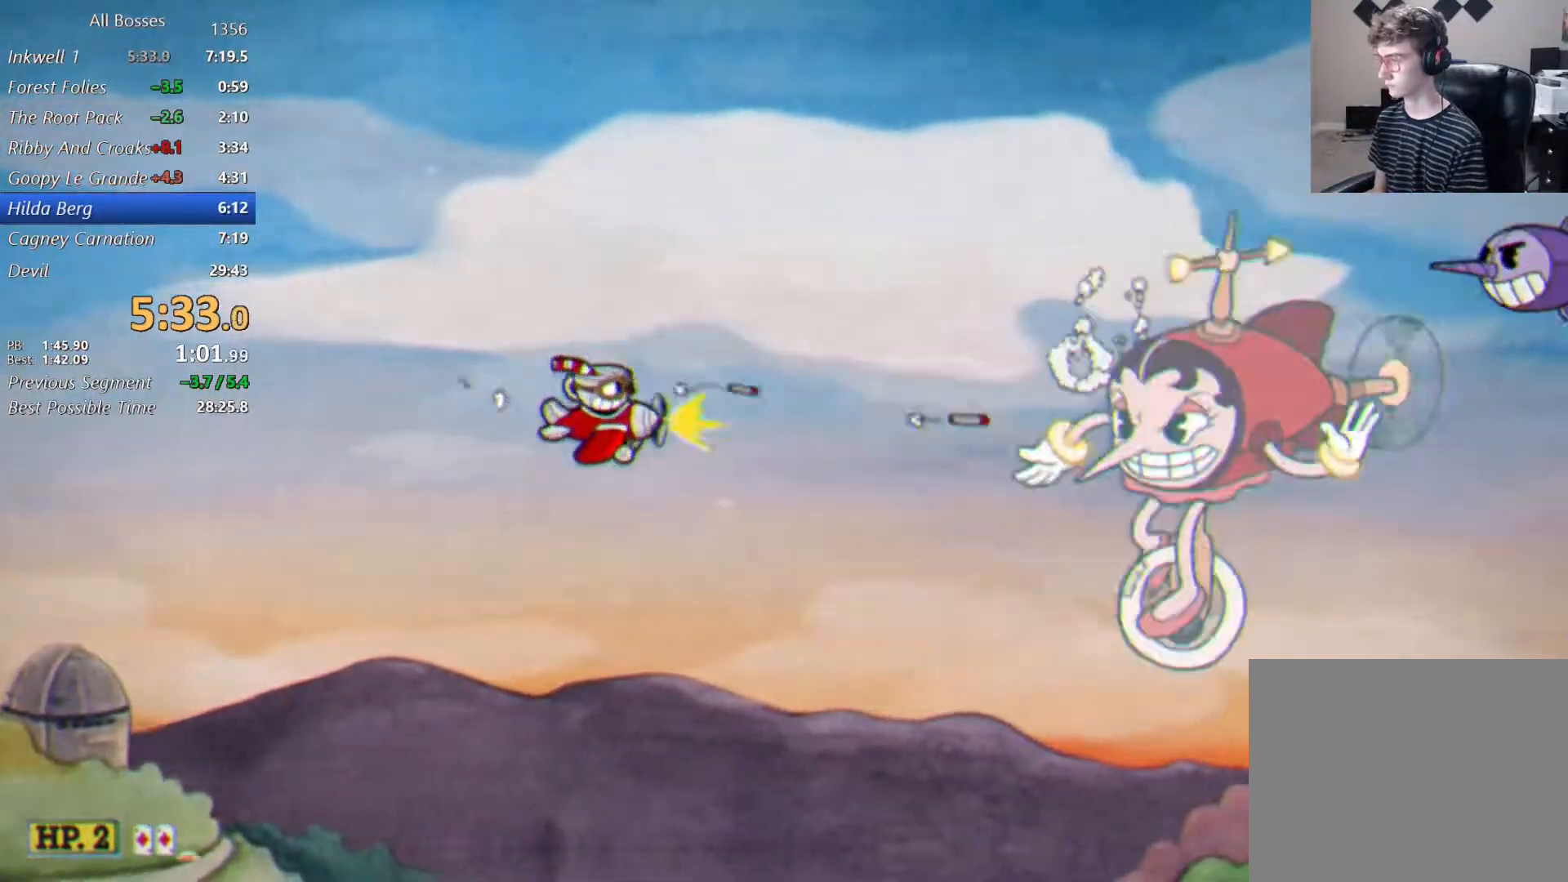
{"buttons": ["L2"], "left_stick": "center", "right_stick": "center", "button_events": []}
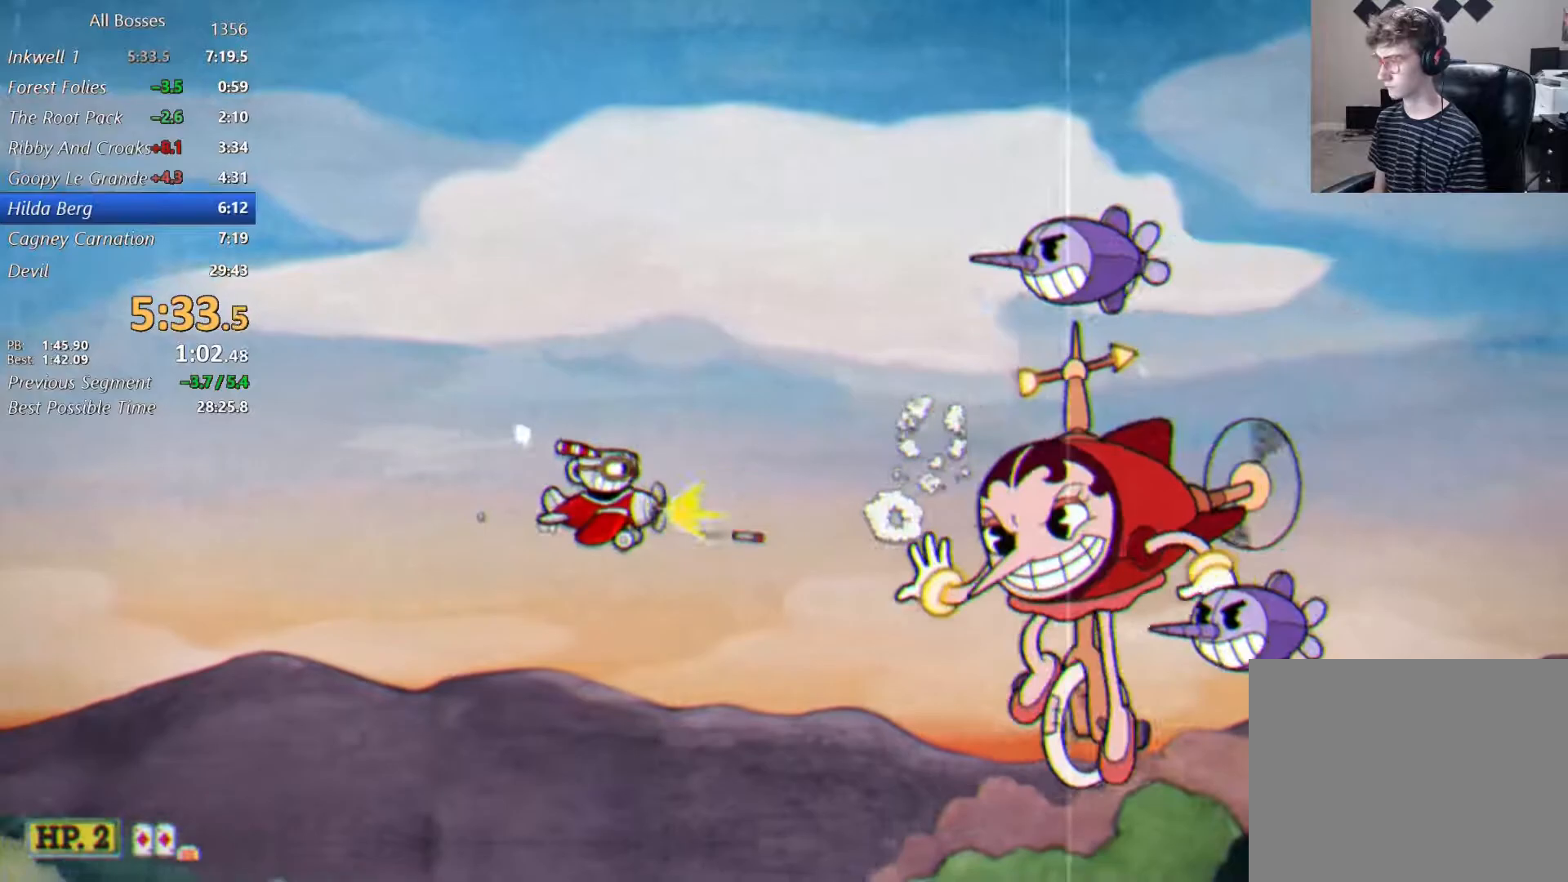
{"buttons": ["L2"], "left_stick": "up", "right_stick": "center", "button_events": []}
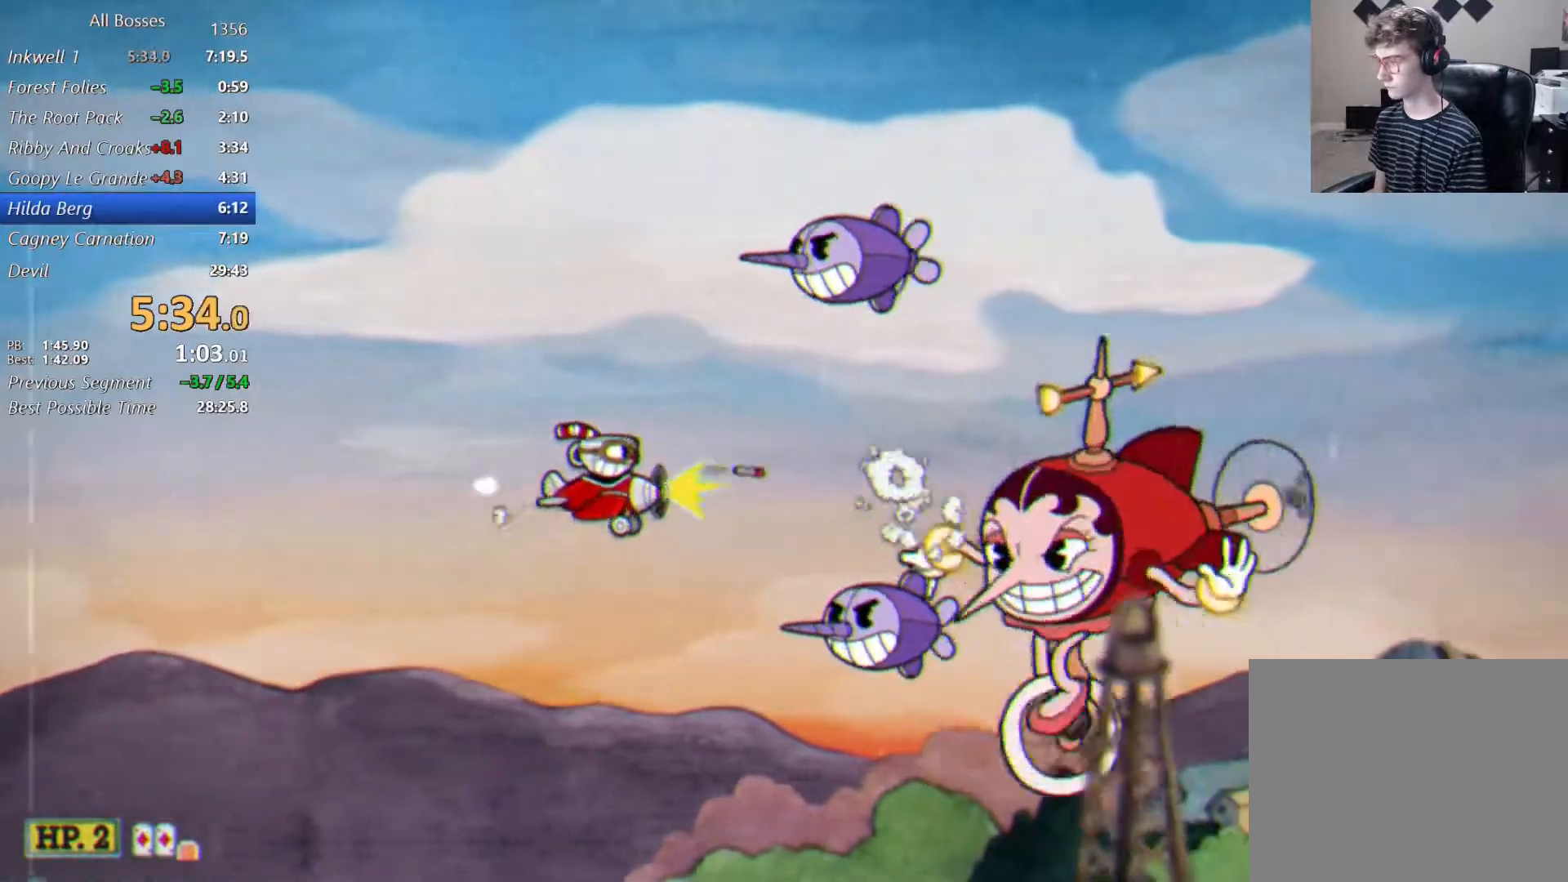
{"buttons": ["L2"], "left_stick": "center", "right_stick": "center", "button_events": []}
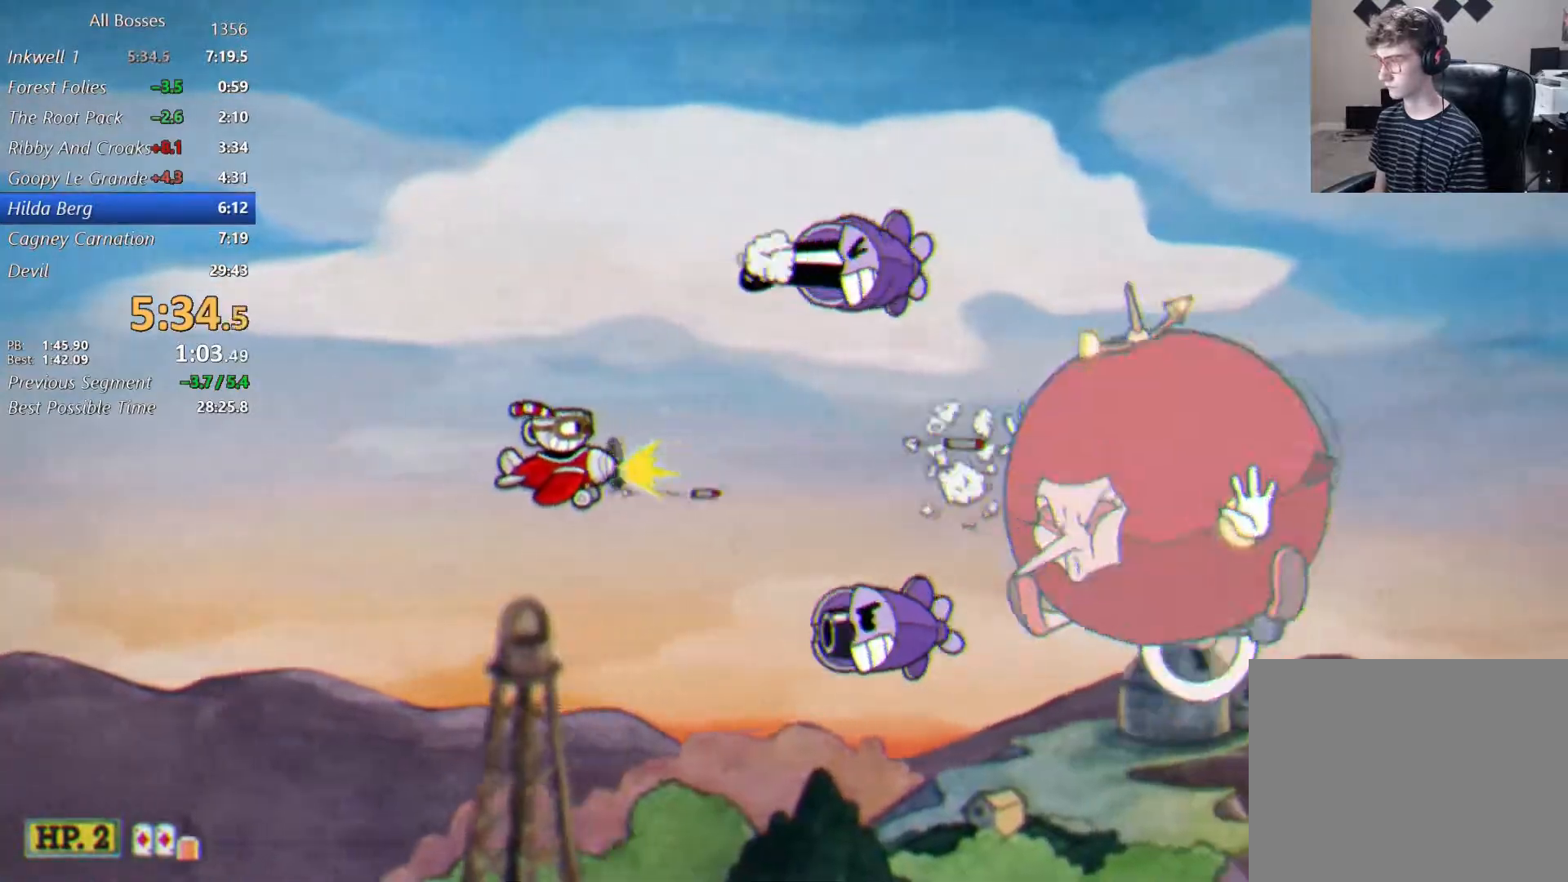
{"buttons": ["L2"], "left_stick": "left", "right_stick": "center", "button_events": []}
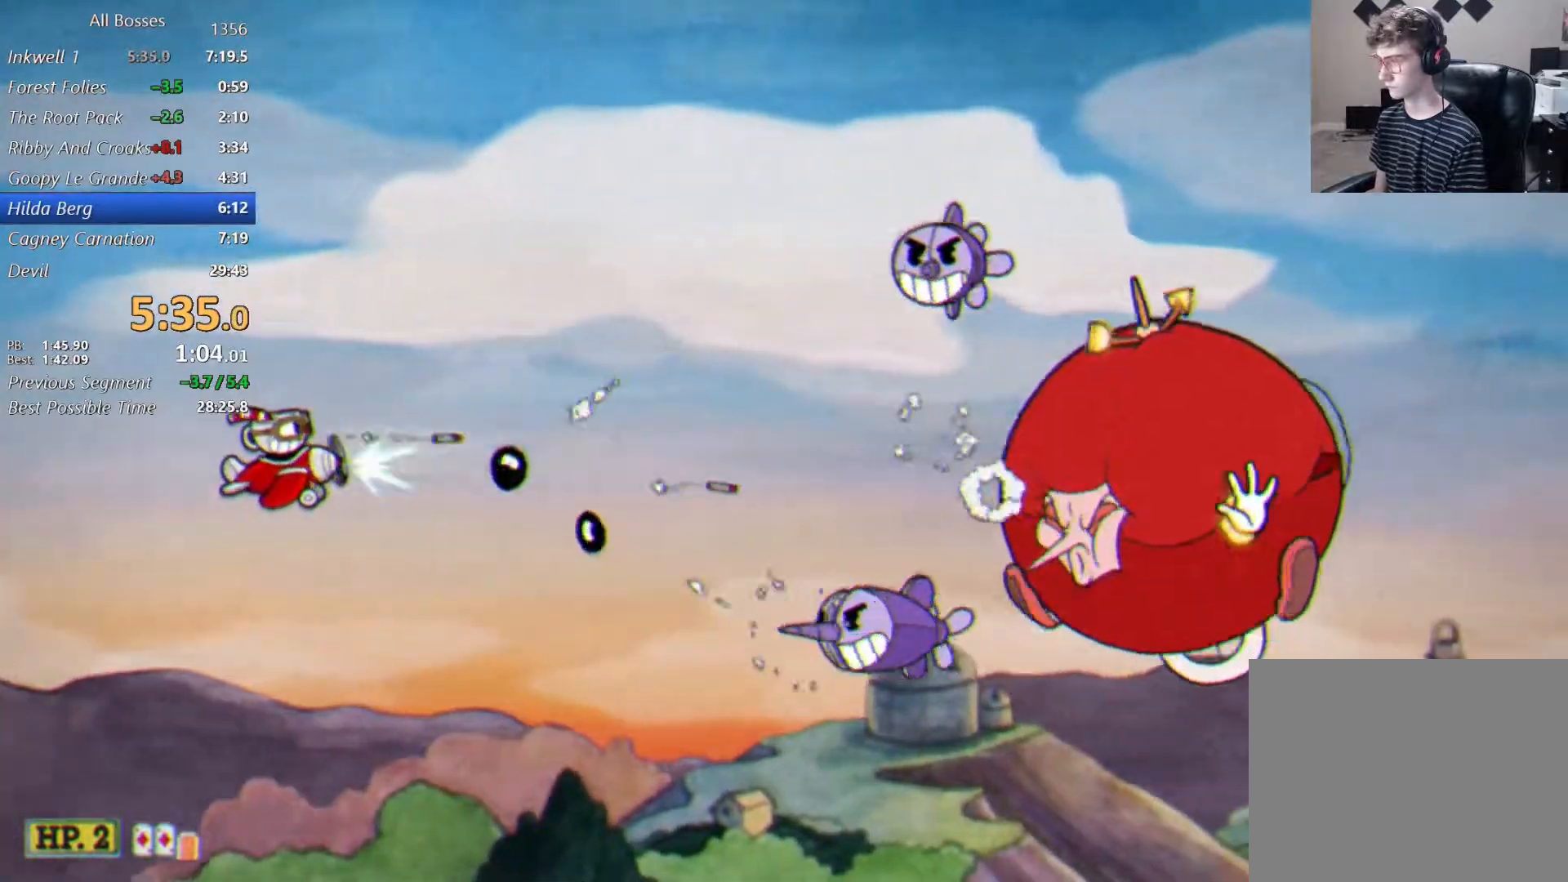
{"buttons": ["L2"], "left_stick": "center", "right_stick": "center", "button_events": []}
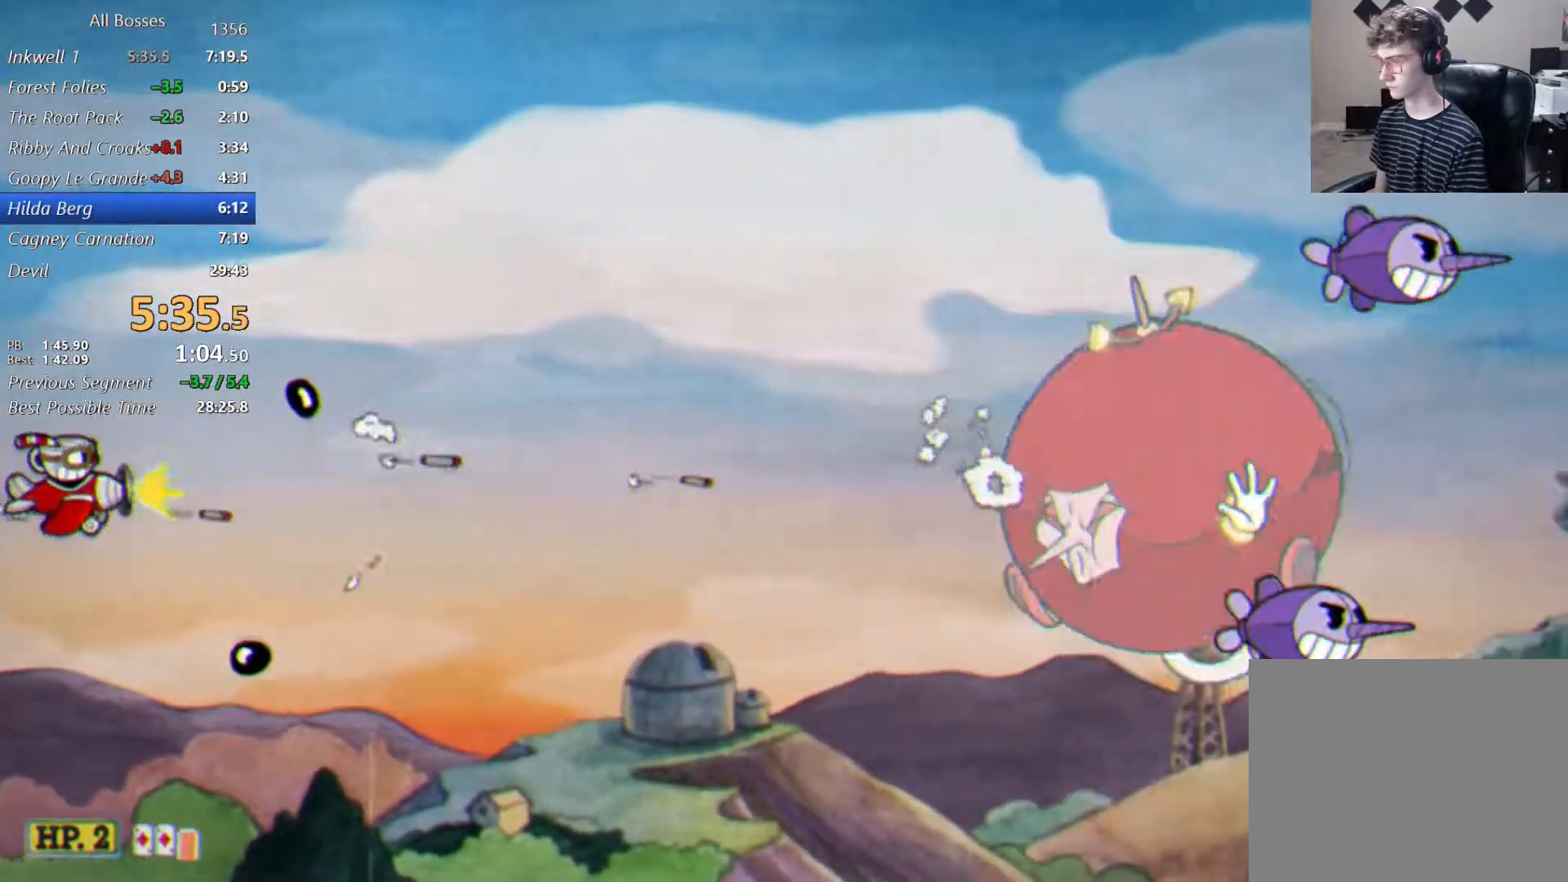
{"buttons": ["L2"], "left_stick": "left", "right_stick": "center", "button_events": []}
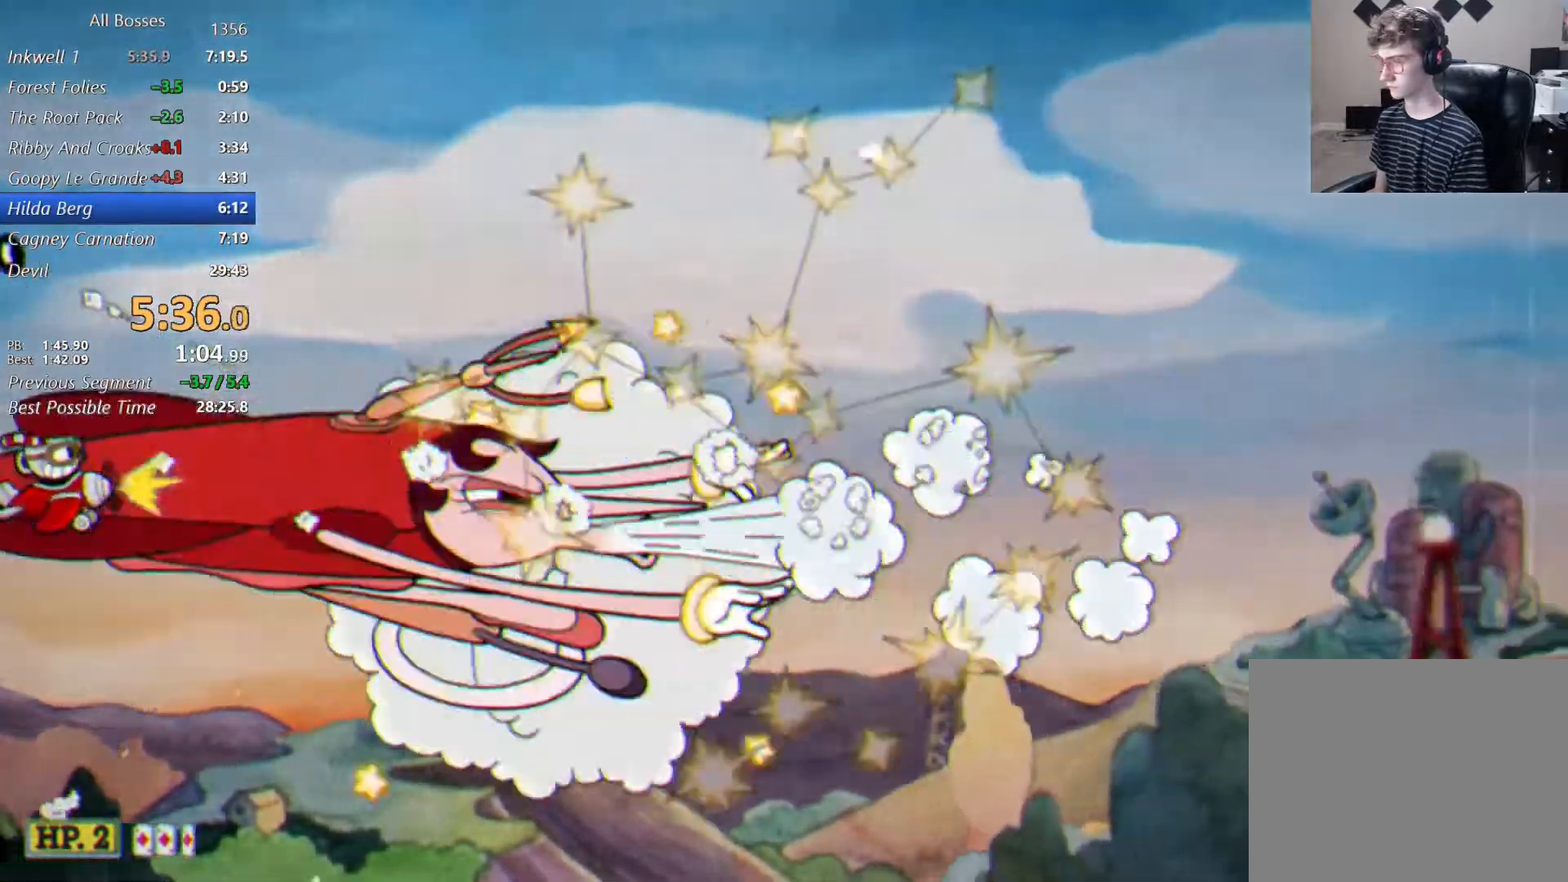
{"buttons": ["L2"], "left_stick": "up", "right_stick": "center", "button_events": []}
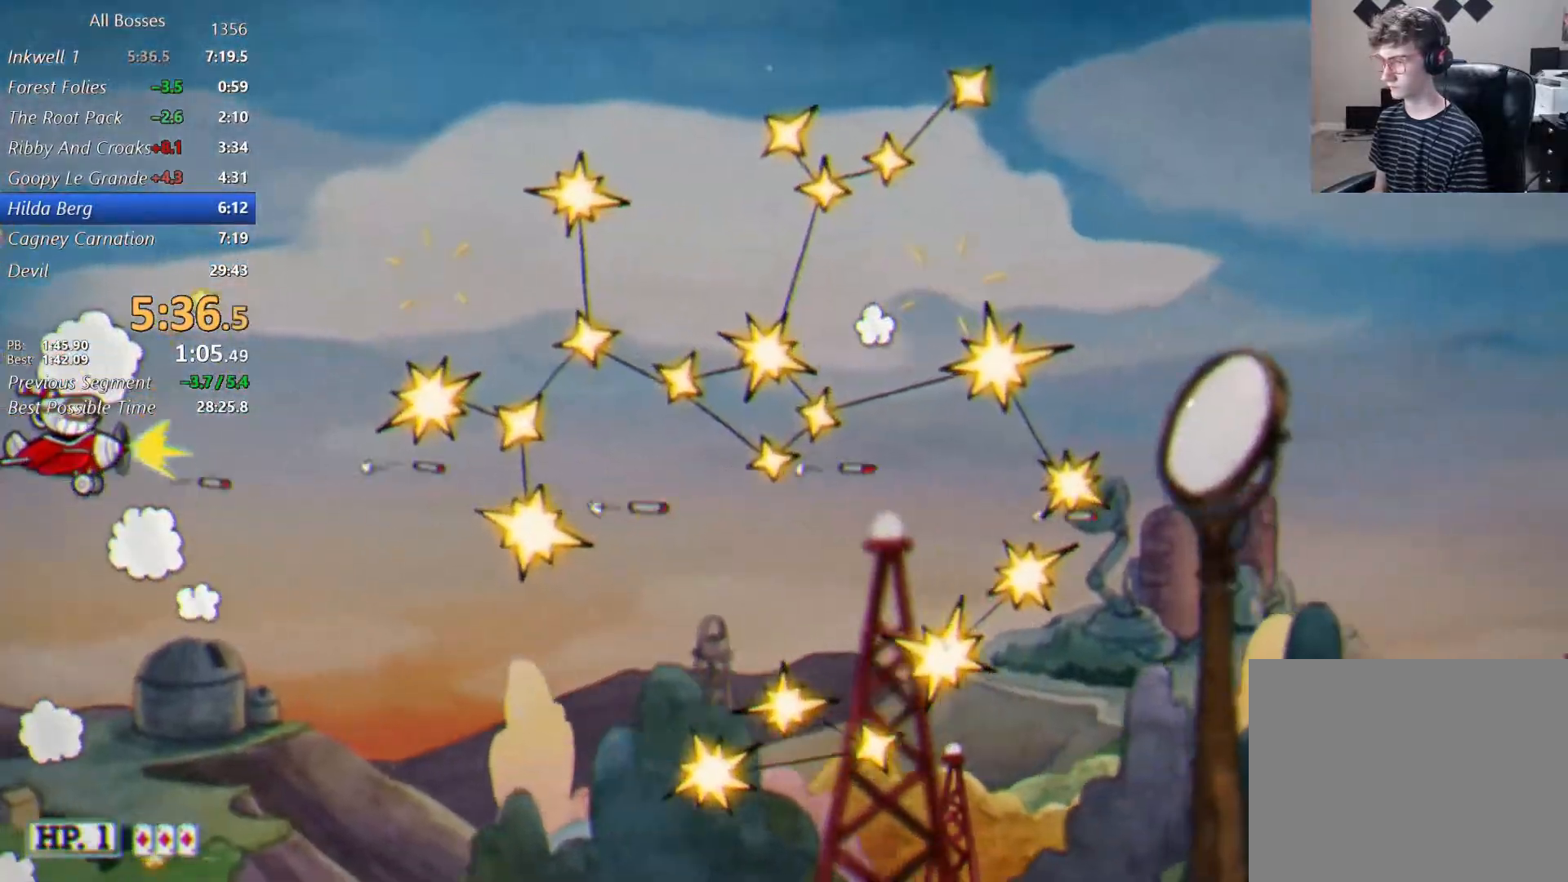
{"buttons": ["L2"], "left_stick": "left", "right_stick": "center", "button_events": [[233, "L1", "down"], [333, "L1", "up"]]}
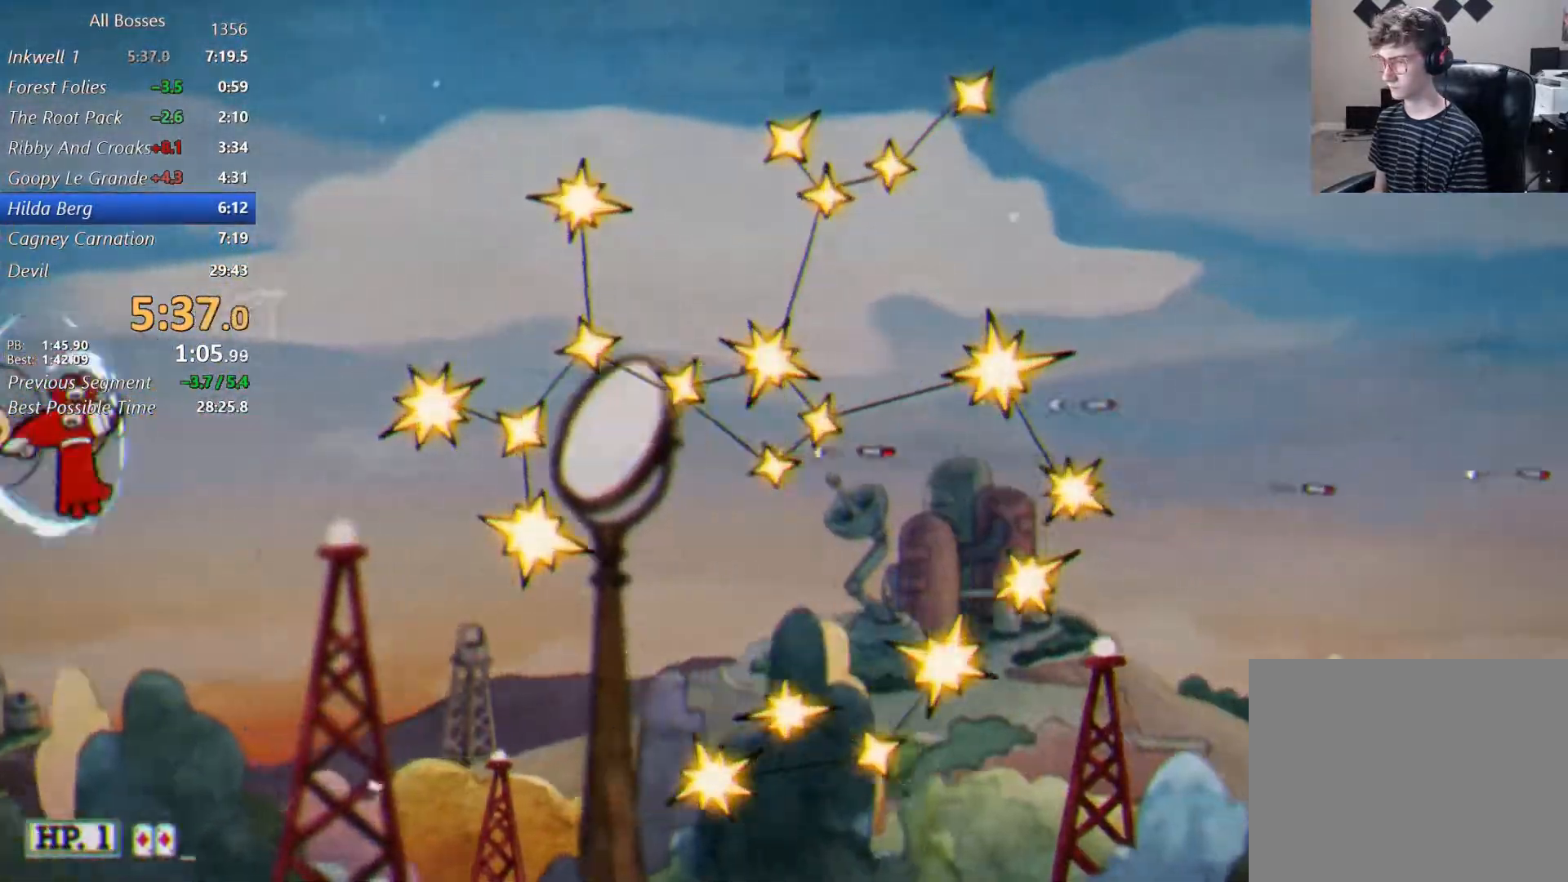
{"buttons": ["L2"], "left_stick": "center", "right_stick": "center", "button_events": []}
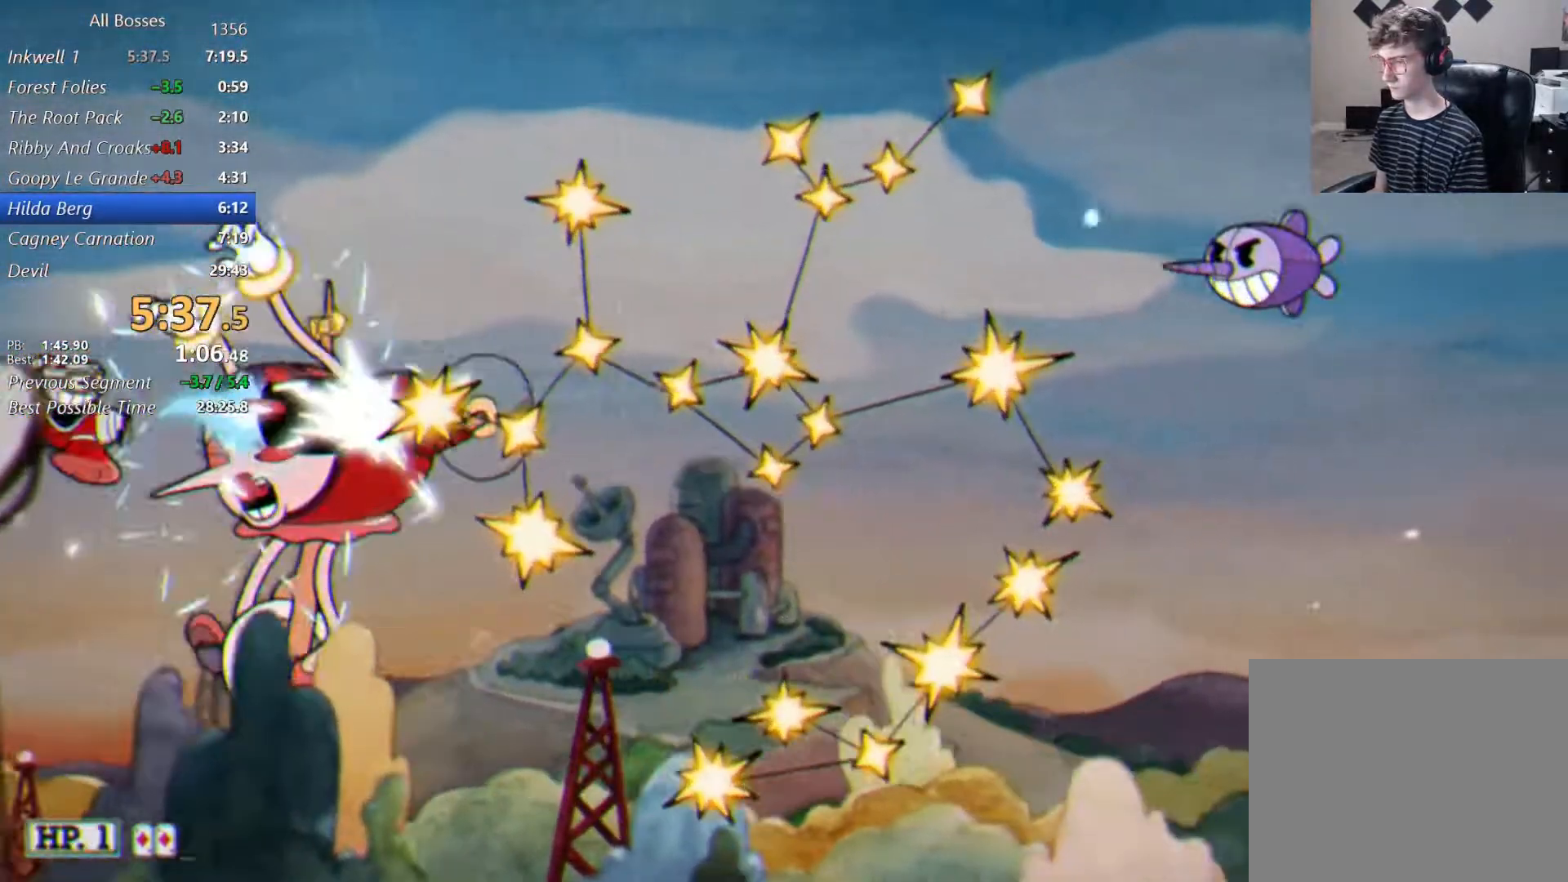
{"buttons": ["L2"], "left_stick": "right", "right_stick": "center", "button_events": []}
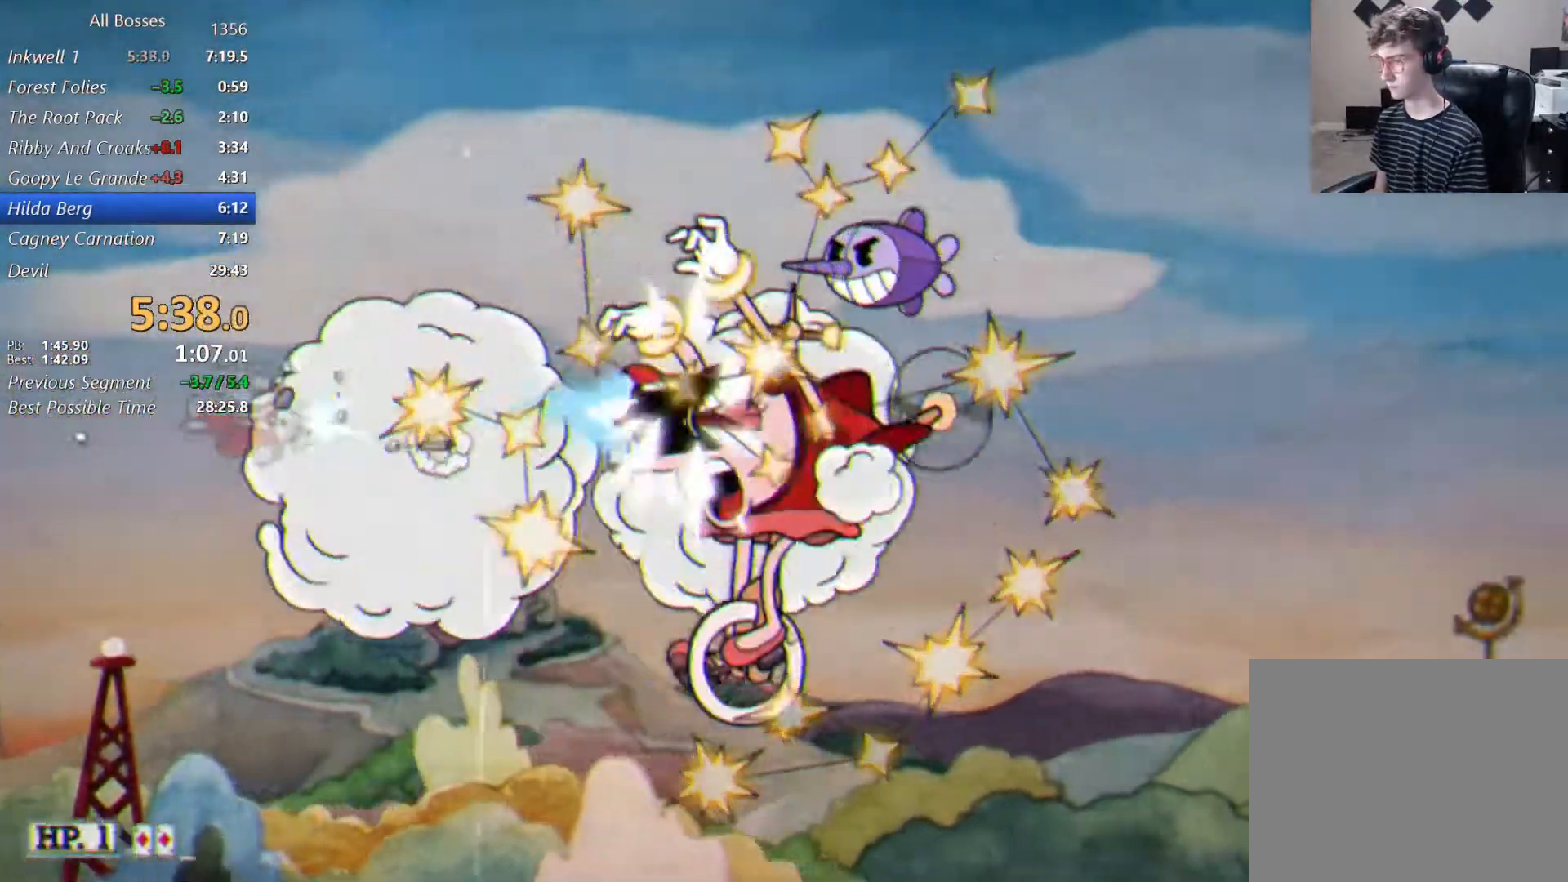
{"buttons": ["L2"], "left_stick": "center", "right_stick": "center", "button_events": []}
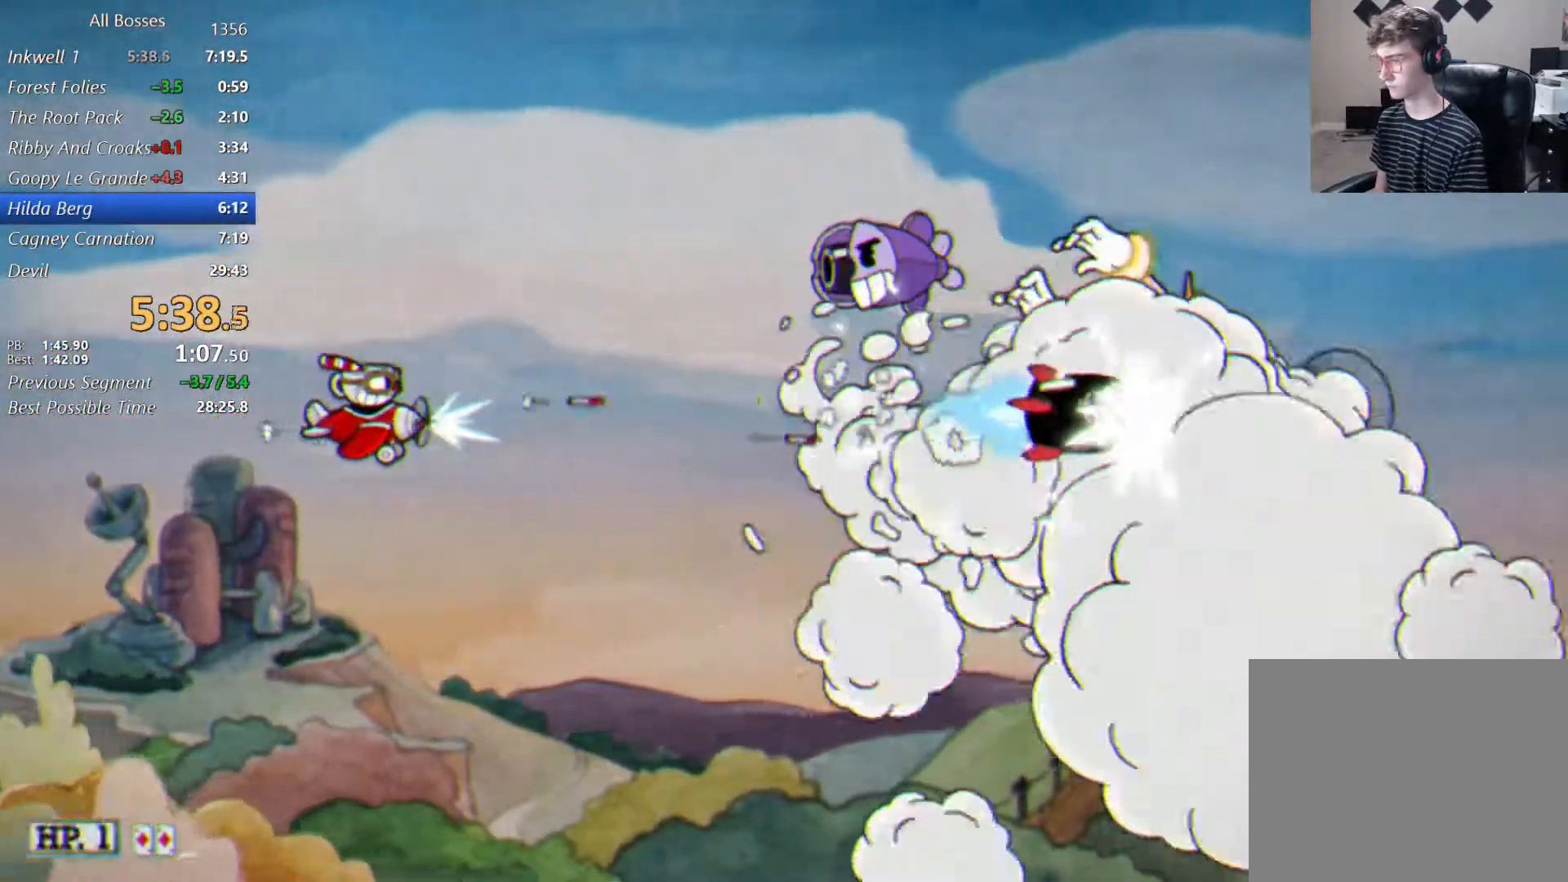
{"buttons": ["L2"], "left_stick": "right", "right_stick": "center", "button_events": []}
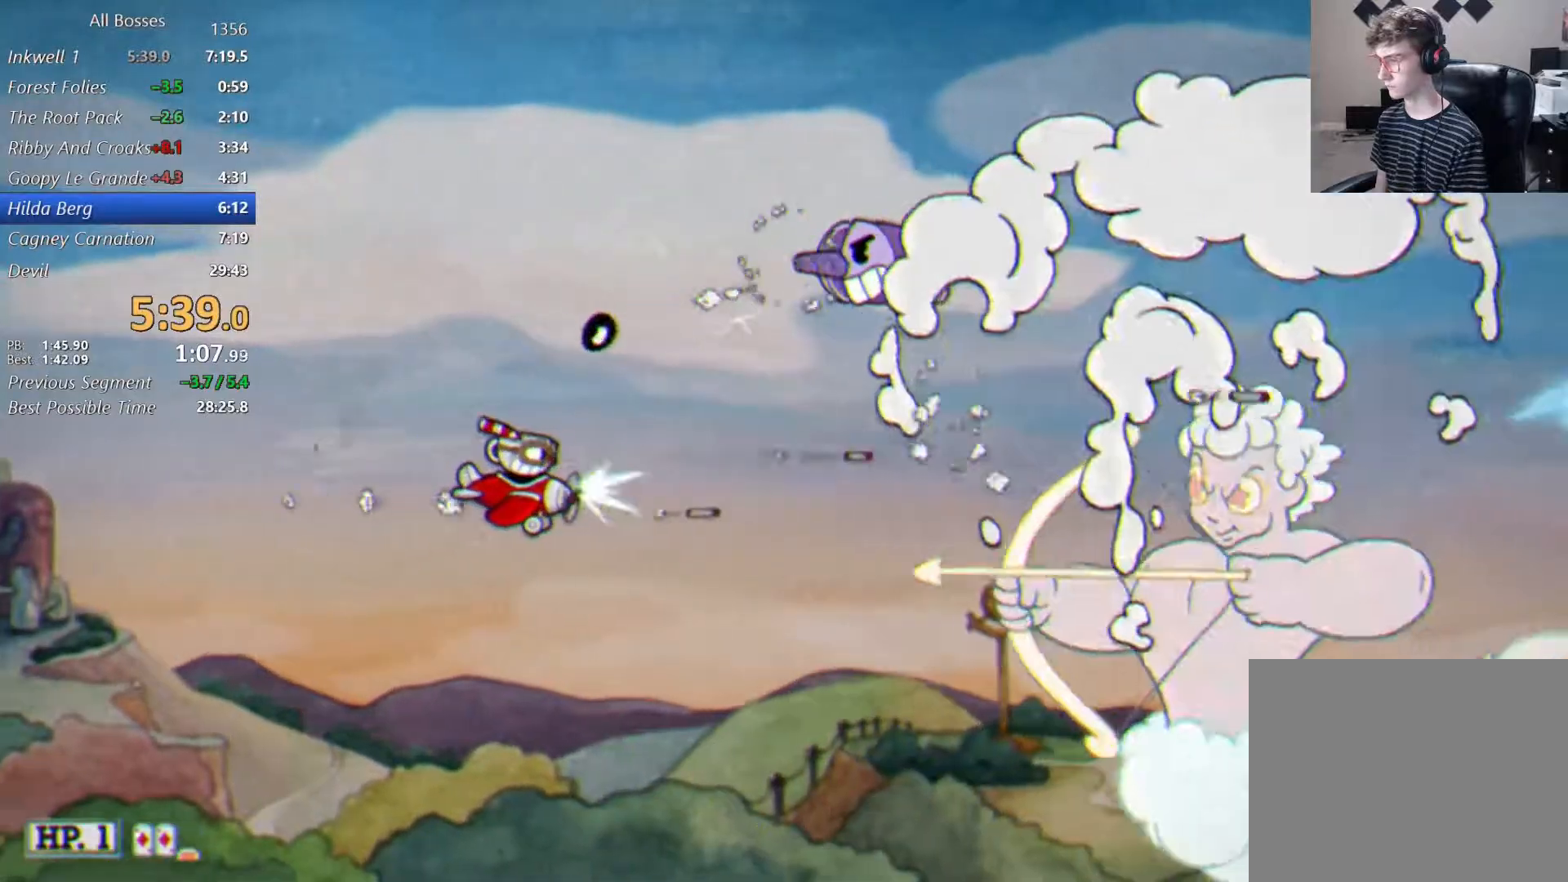
{"buttons": ["L2"], "left_stick": "up-left", "right_stick": "center"}
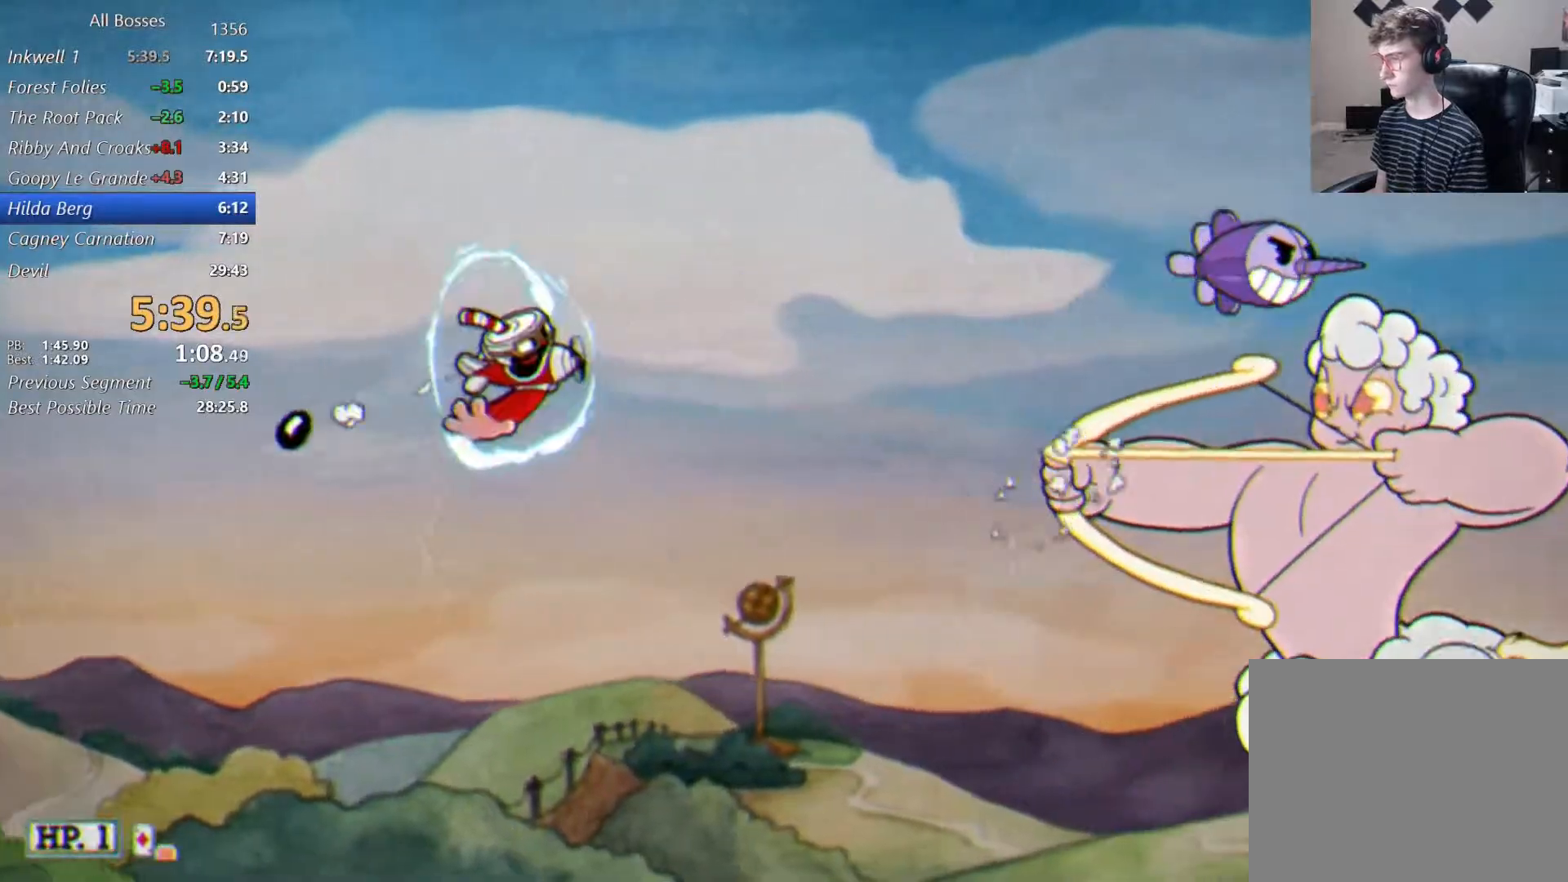
{"buttons": ["L2"], "left_stick": "center", "right_stick": "center", "button_events": []}
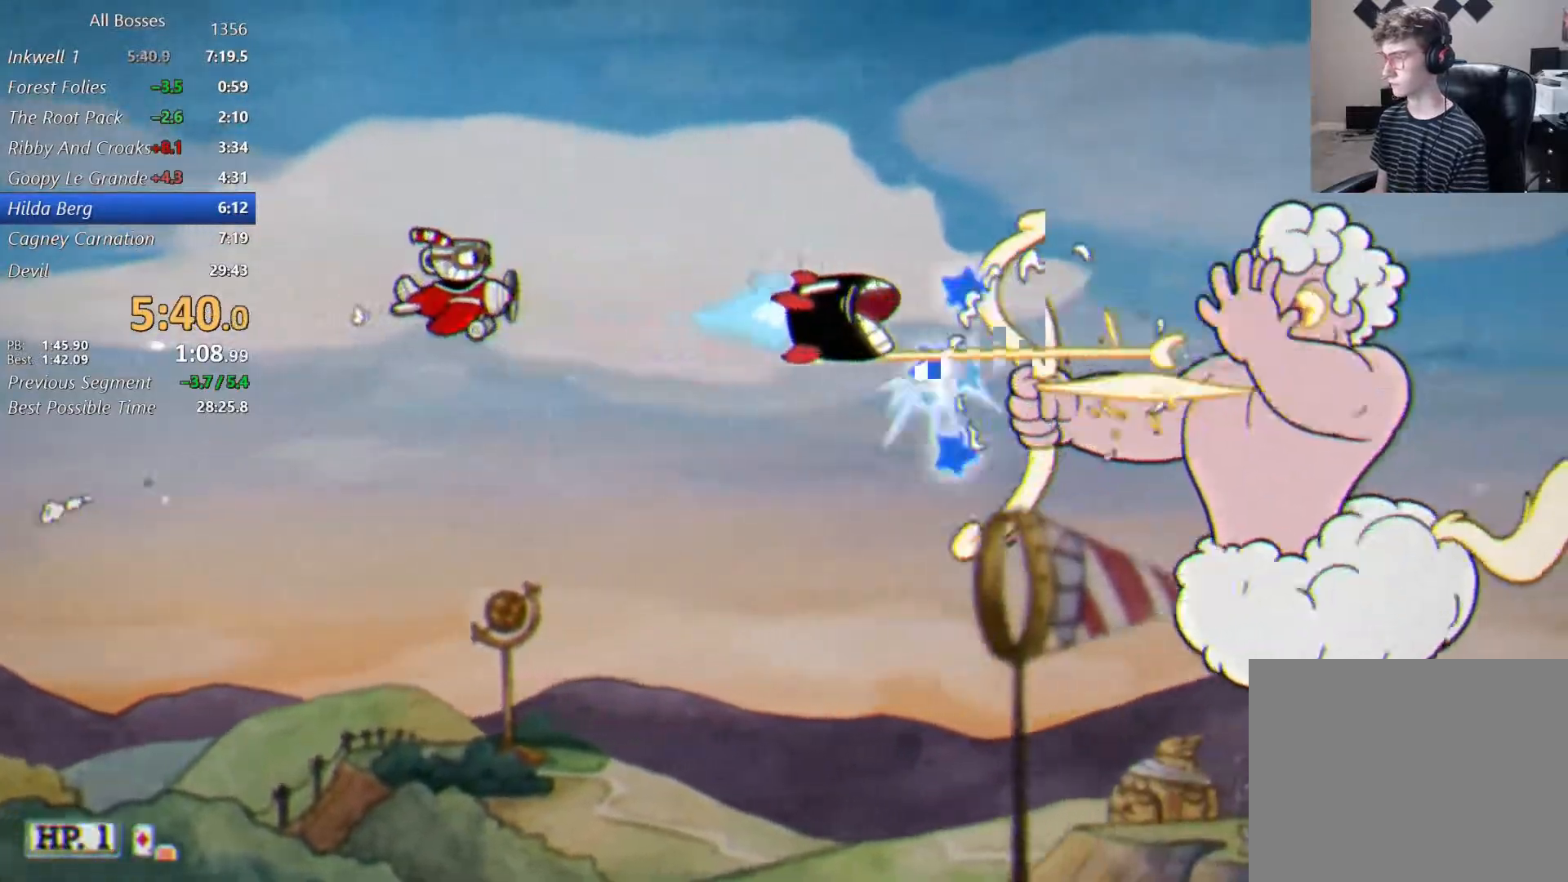
{"buttons": ["L2"], "left_stick": "right", "right_stick": "center", "button_events": []}
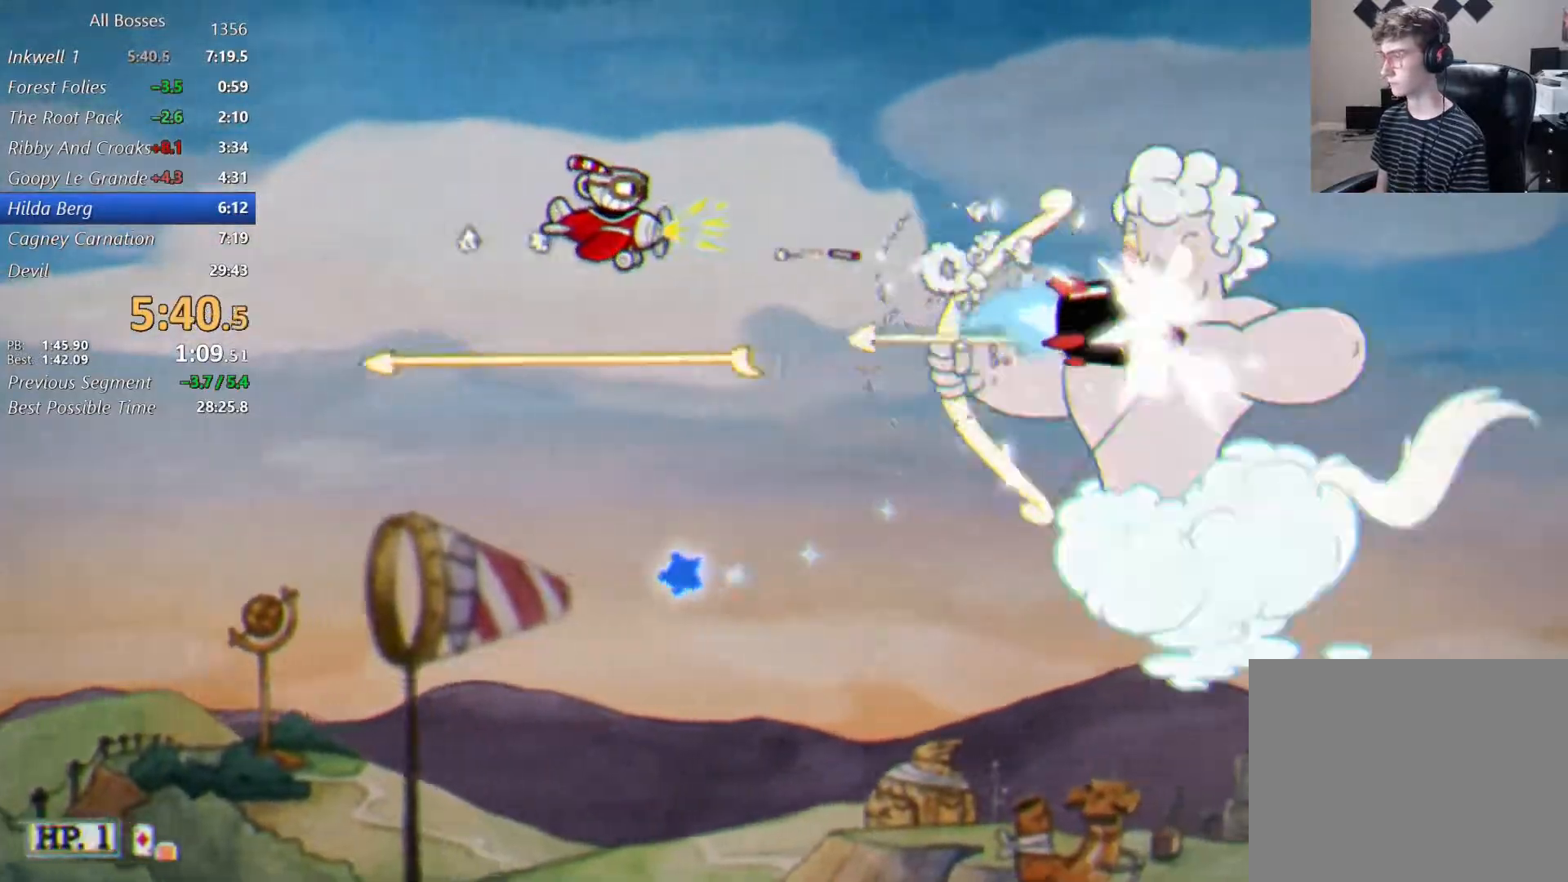
{"buttons": ["L2"], "left_stick": "up-right", "right_stick": "center", "button_events": []}
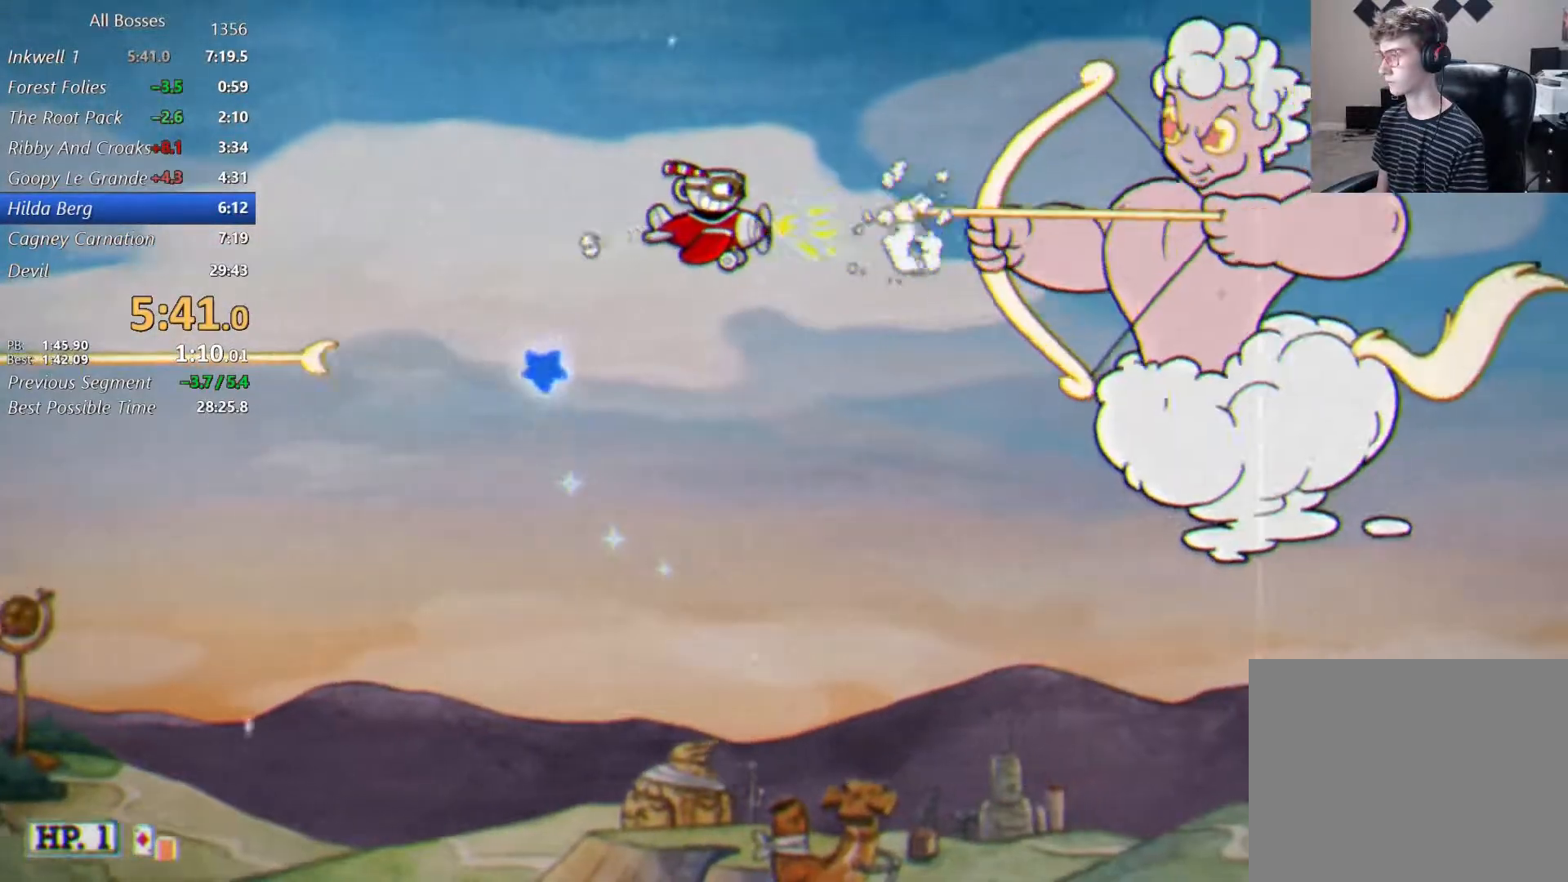
{"buttons": ["L2"], "left_stick": "center", "right_stick": "center", "button_events": []}
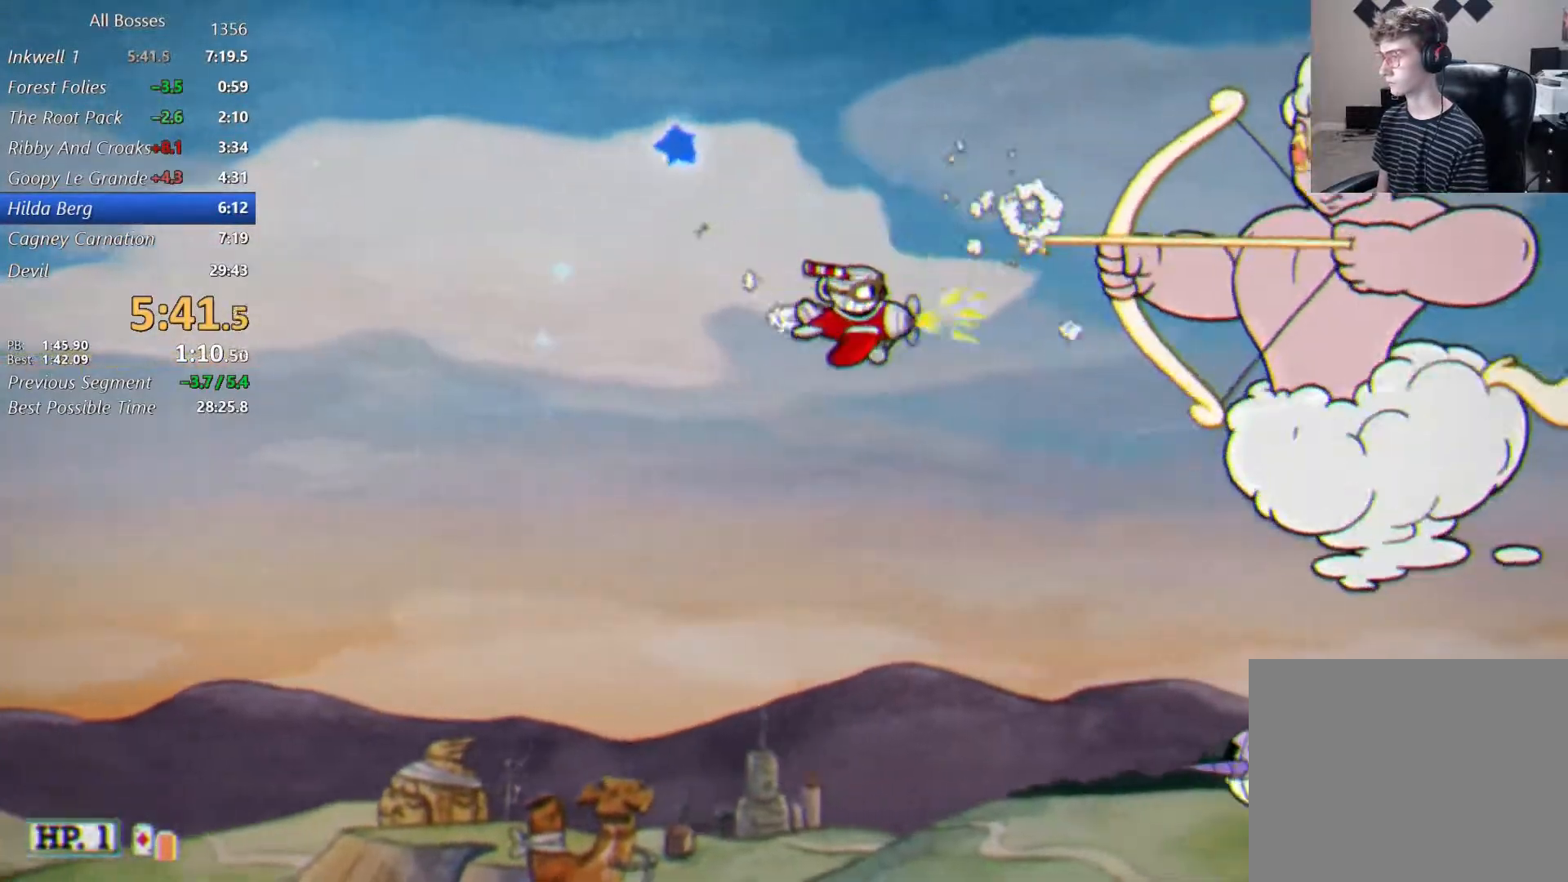
{"buttons": ["L2"], "left_stick": "down-left", "right_stick": "center", "button_events": []}
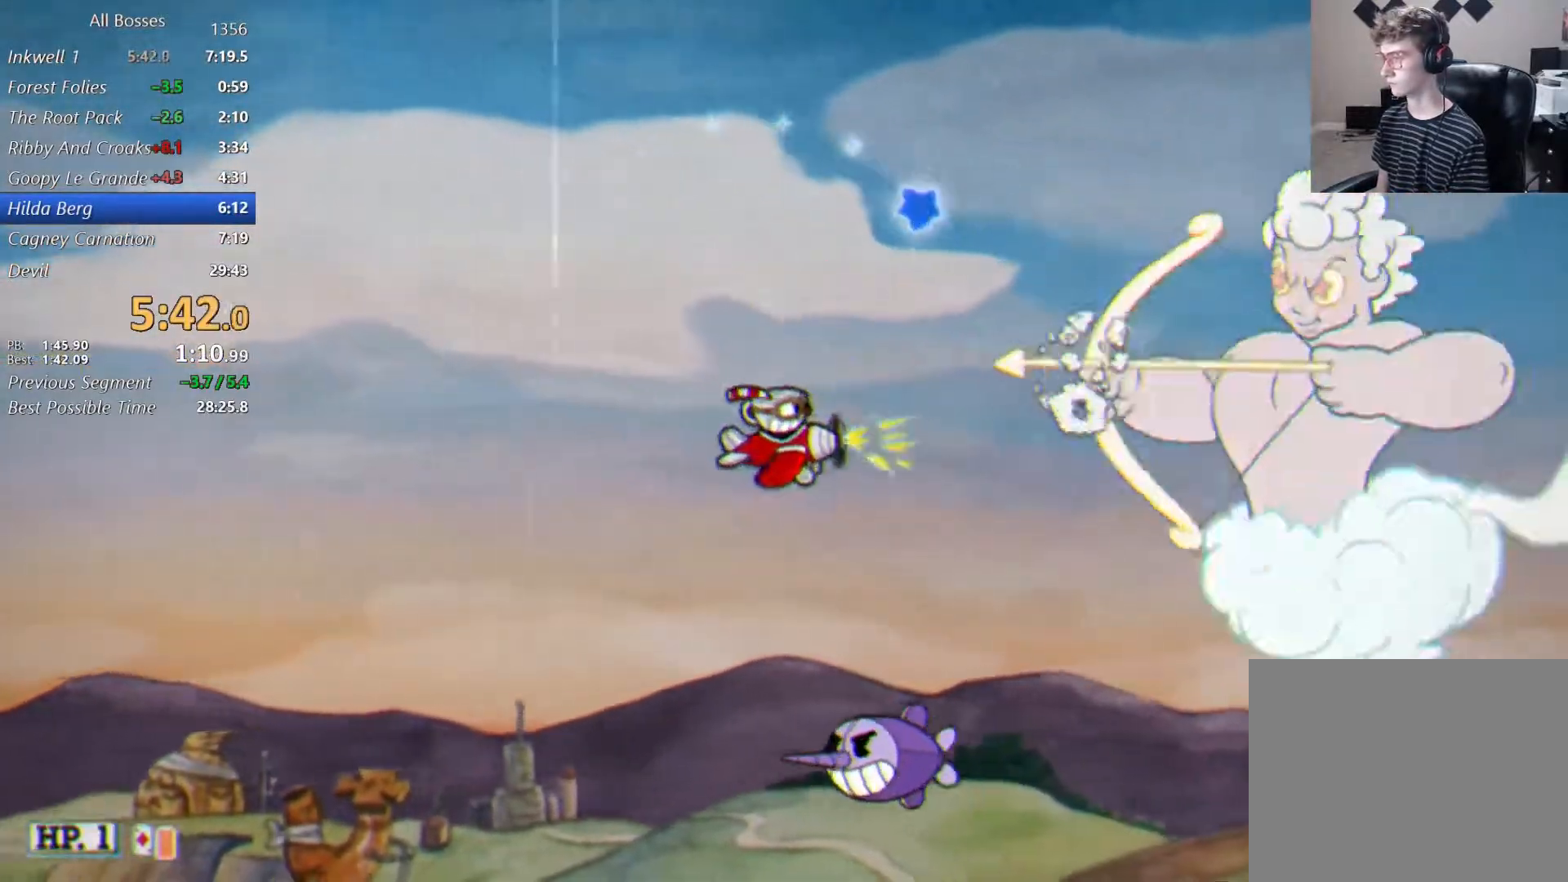
{"buttons": ["L2"], "left_stick": "up-left", "right_stick": "center", "button_events": []}
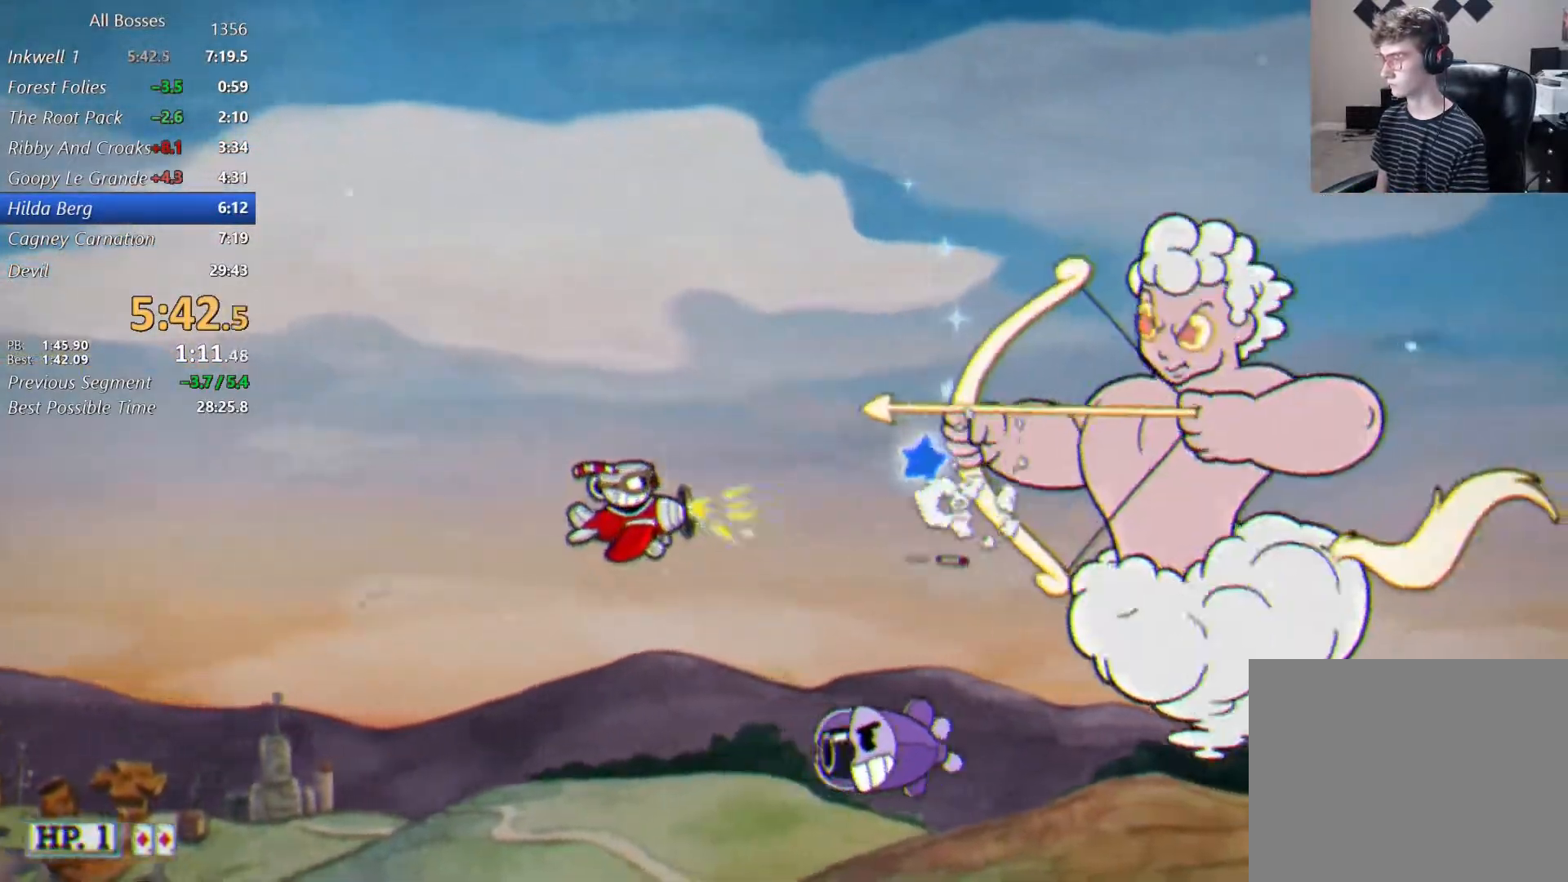
{"buttons": ["A", "L2"], "left_stick": "down", "right_stick": "center", "button_events": [[500, "A", "down"]]}
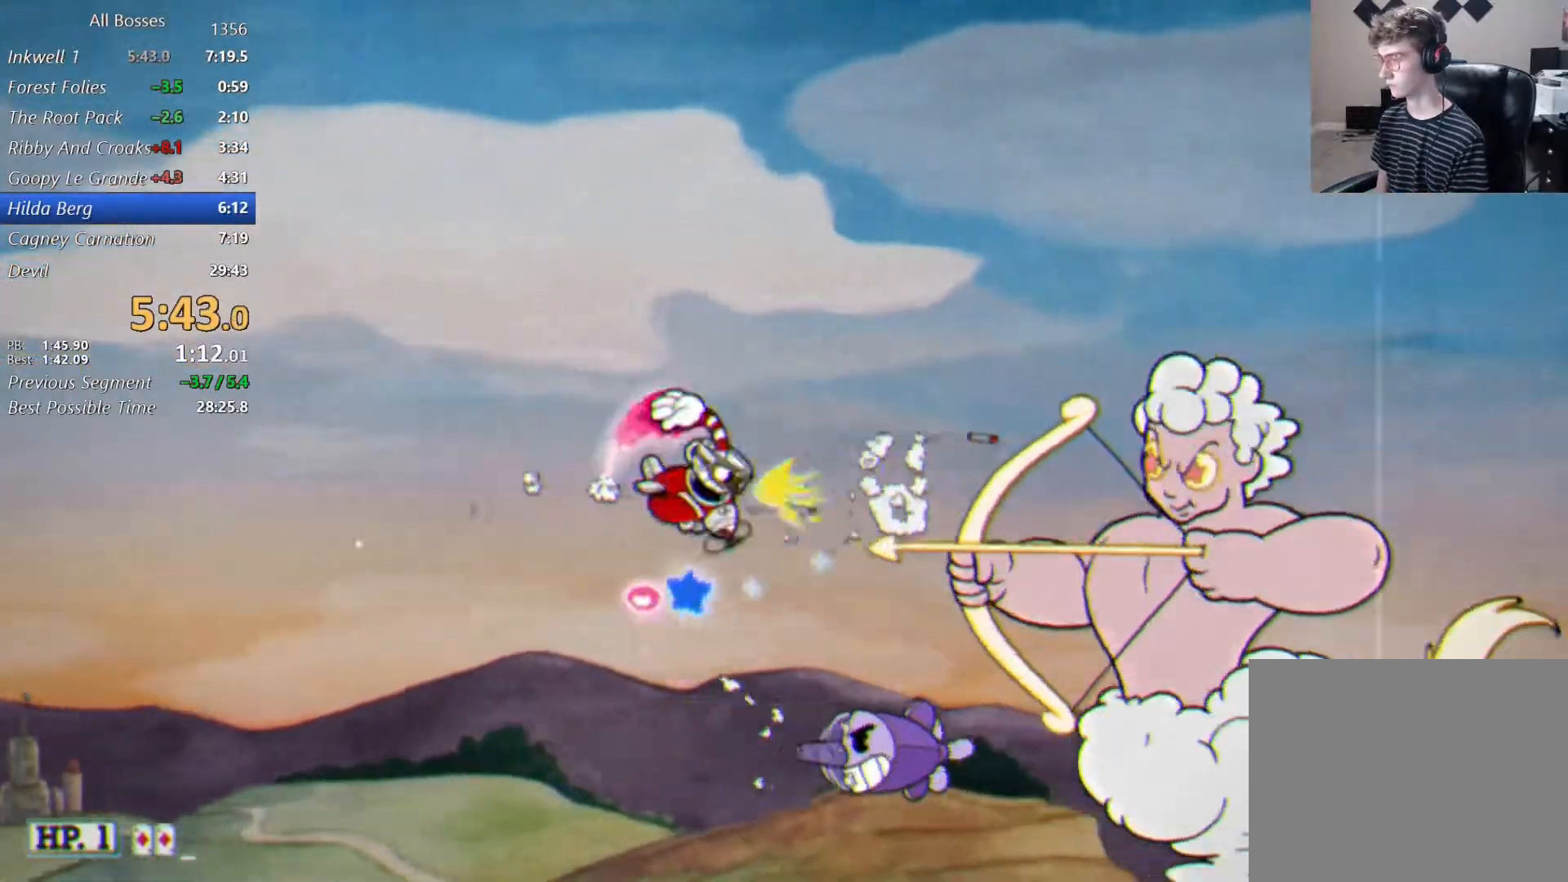
{"buttons": ["L2"], "left_stick": "center", "right_stick": "center", "button_events": [[100, "A", "up"]]}
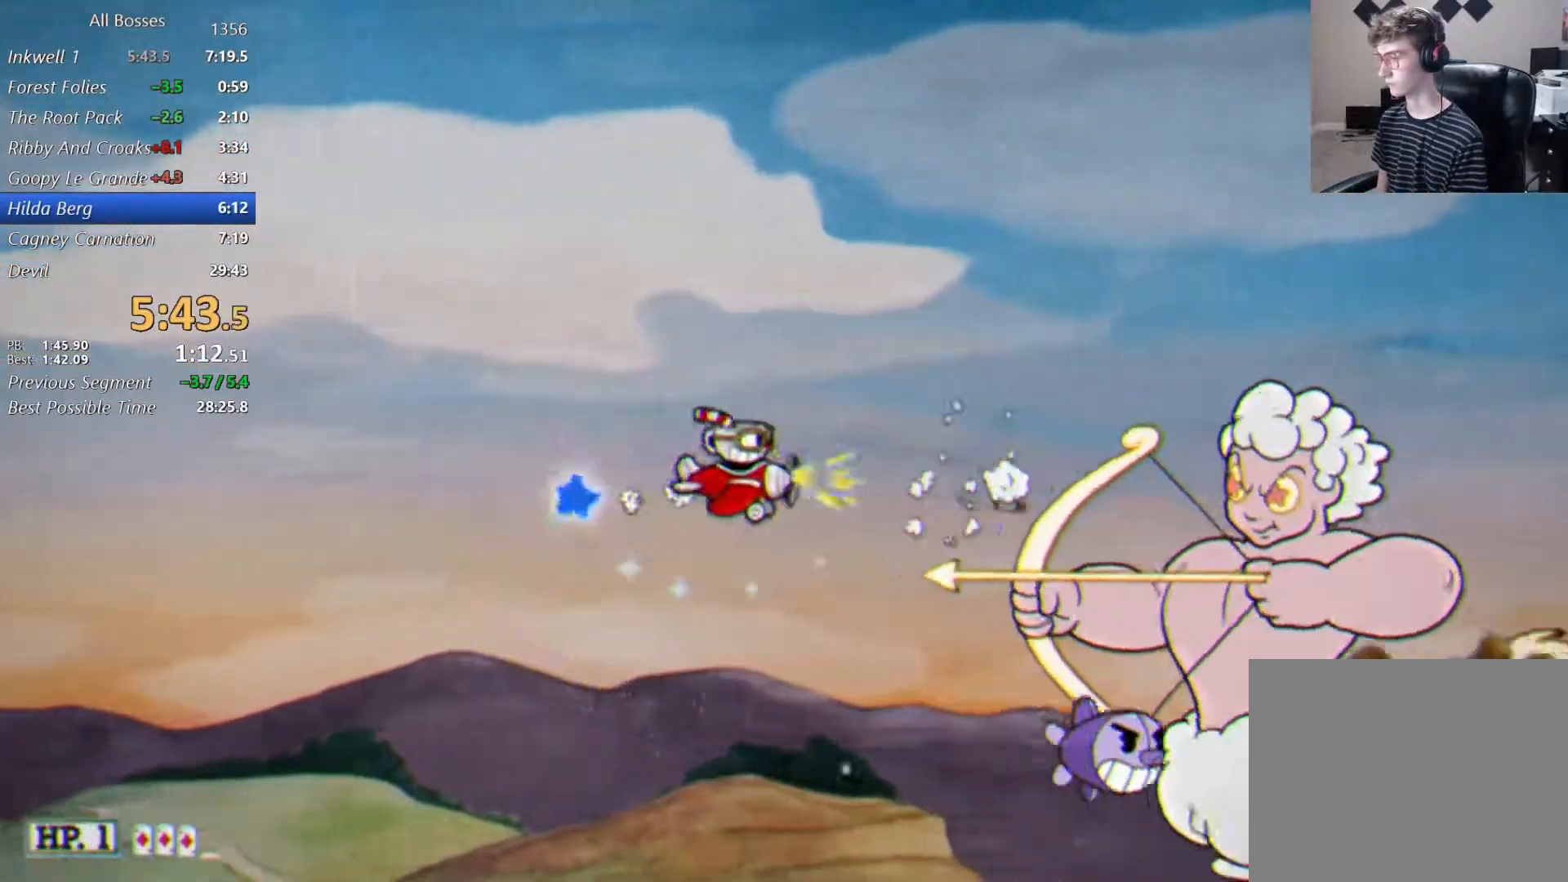
{"buttons": ["L2"], "left_stick": "left", "right_stick": "center", "button_events": []}
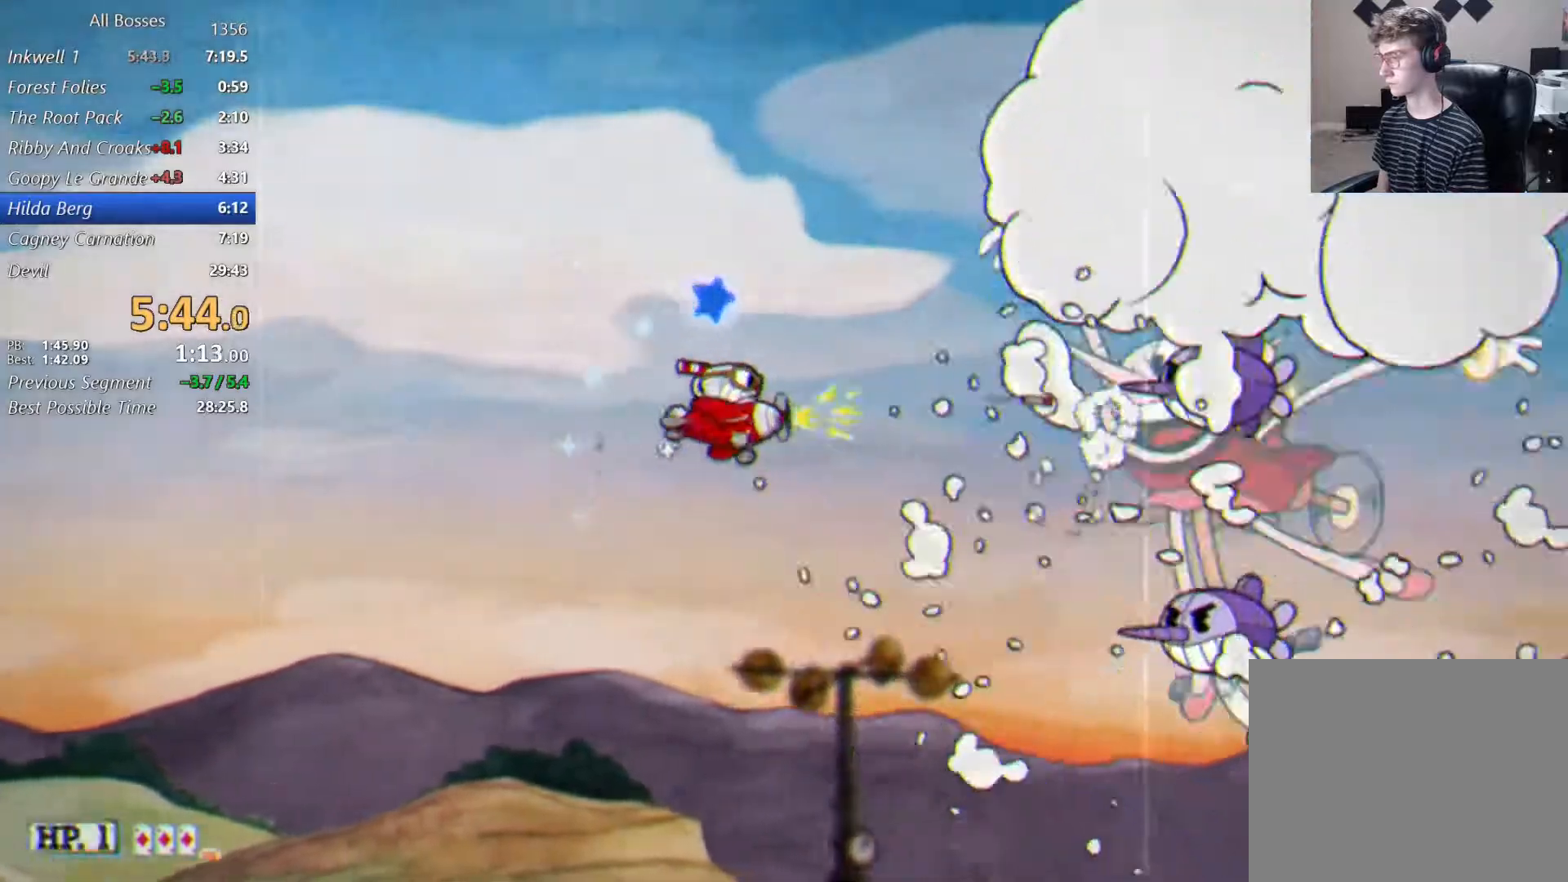
{"buttons": ["L2"], "left_stick": "left", "right_stick": "center", "button_events": []}
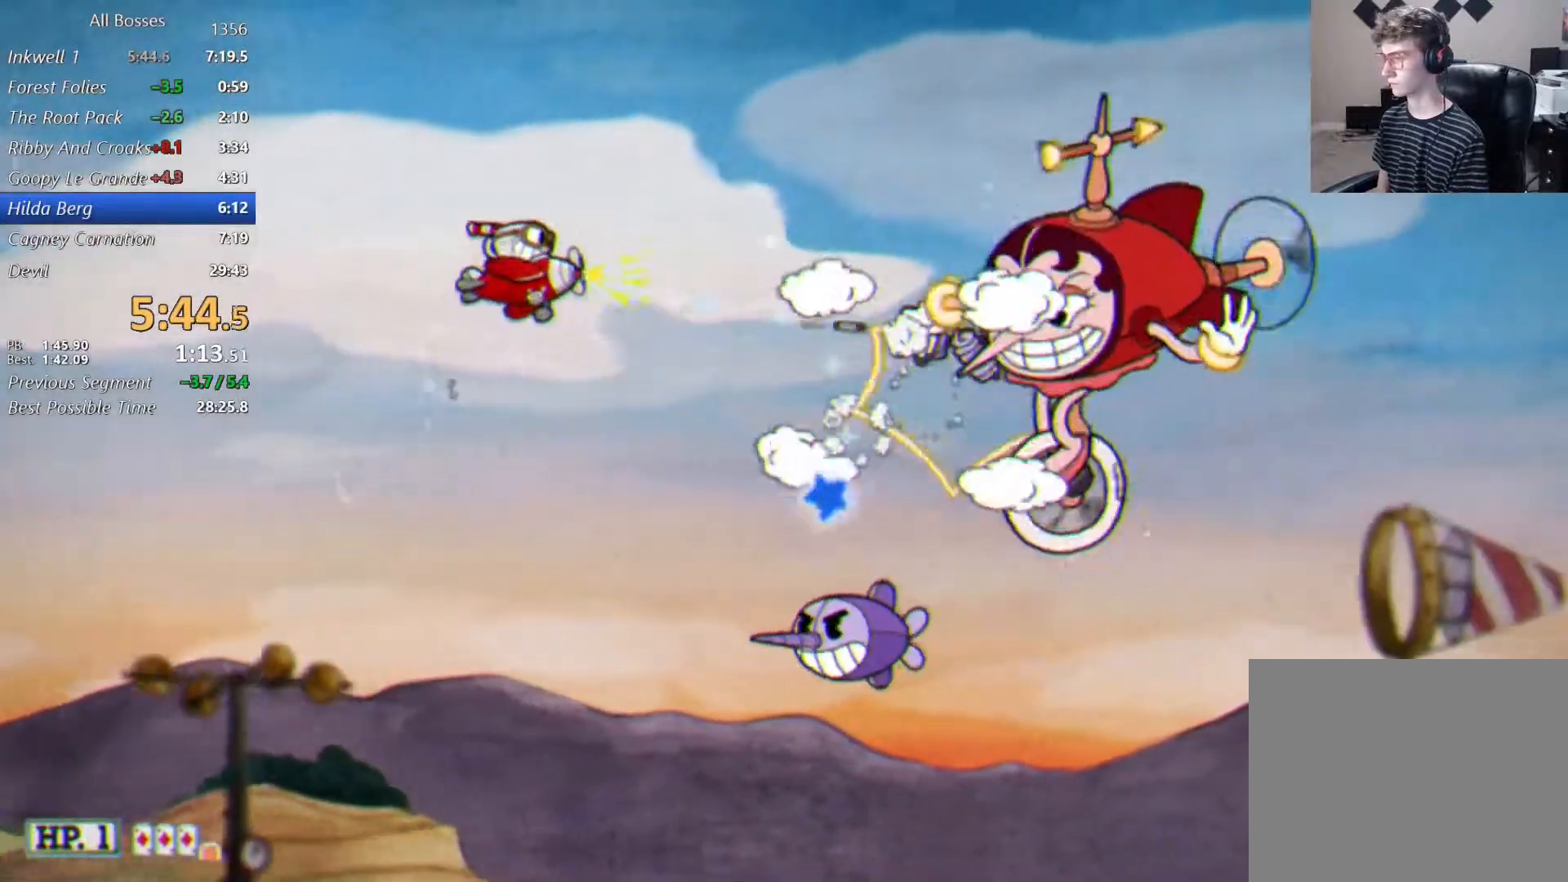
{"buttons": ["L2"], "left_stick": "up-right", "right_stick": "center", "button_events": [[300, "L1", "down"], [433, "L1", "up"]]}
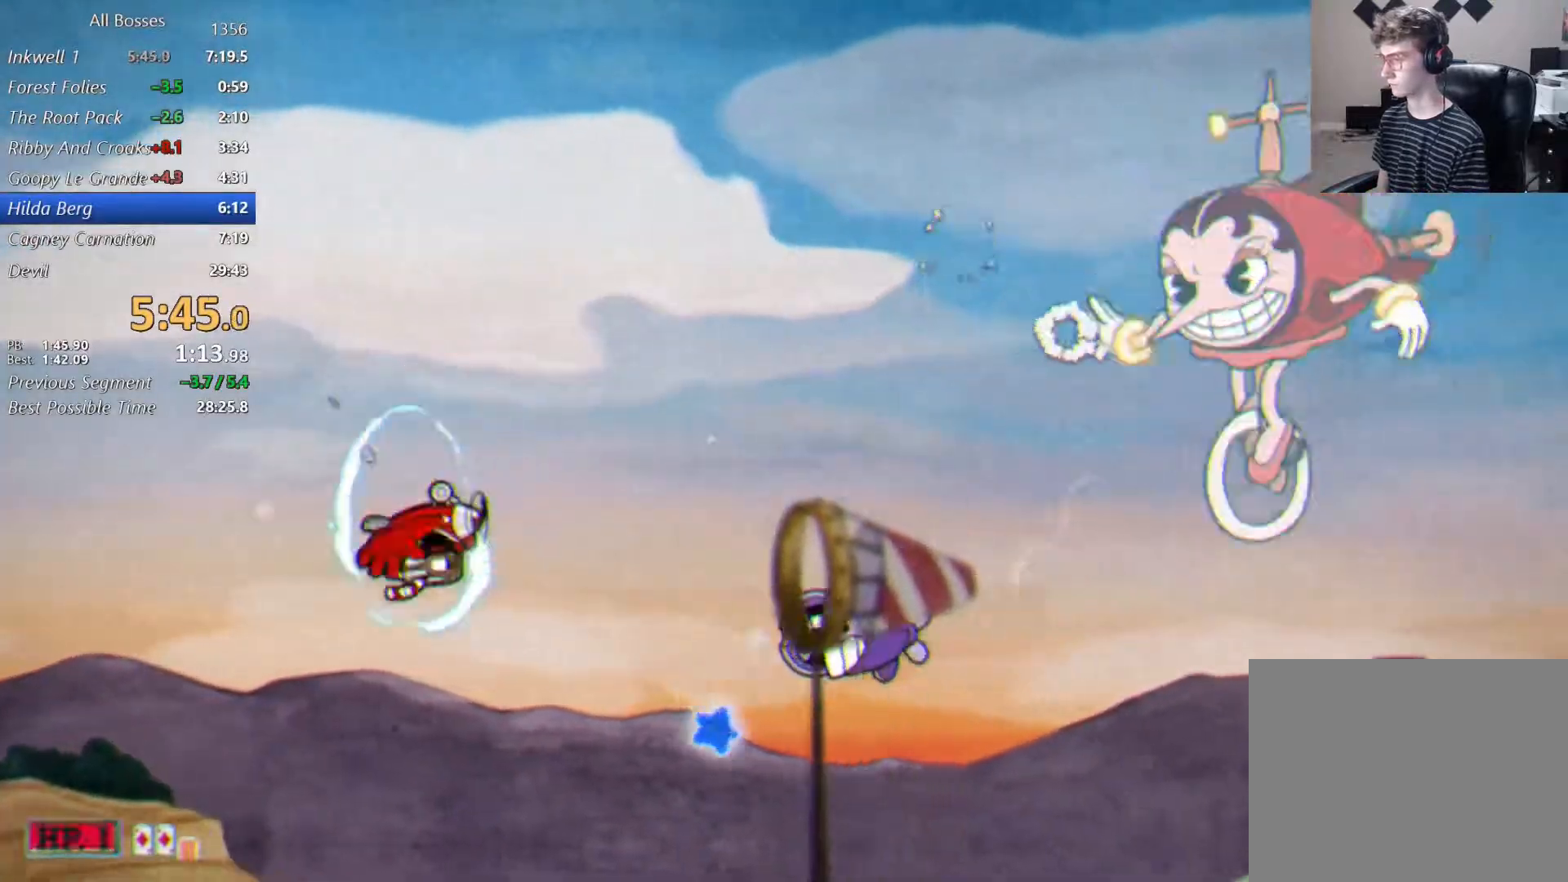
{"buttons": ["L2"], "left_stick": "down", "right_stick": "center", "button_events": []}
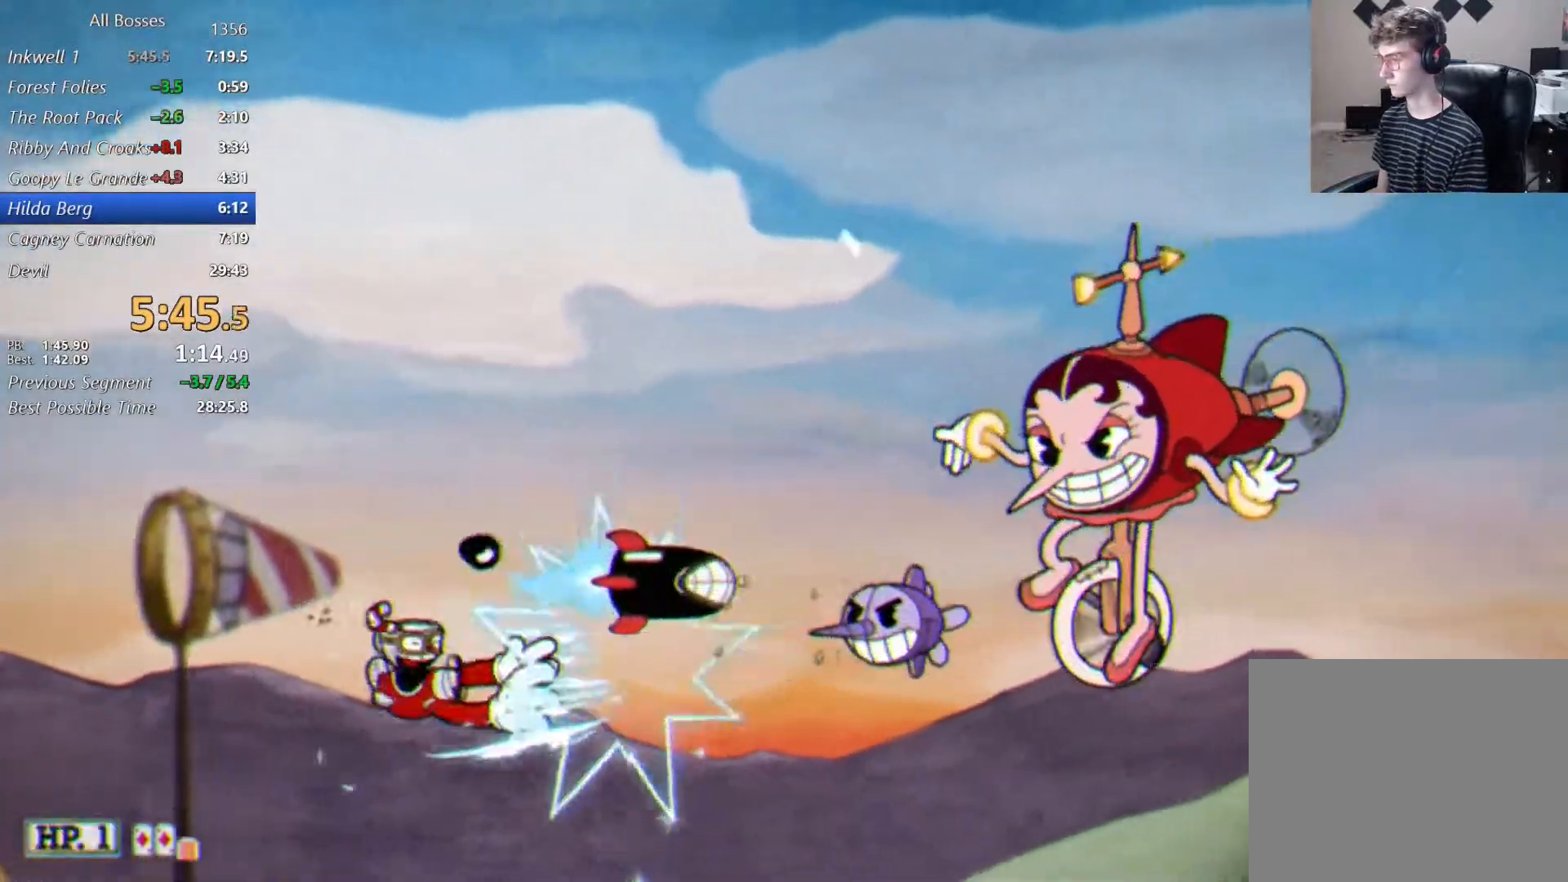
{"buttons": ["L2"], "left_stick": "up-right", "right_stick": "center", "button_events": []}